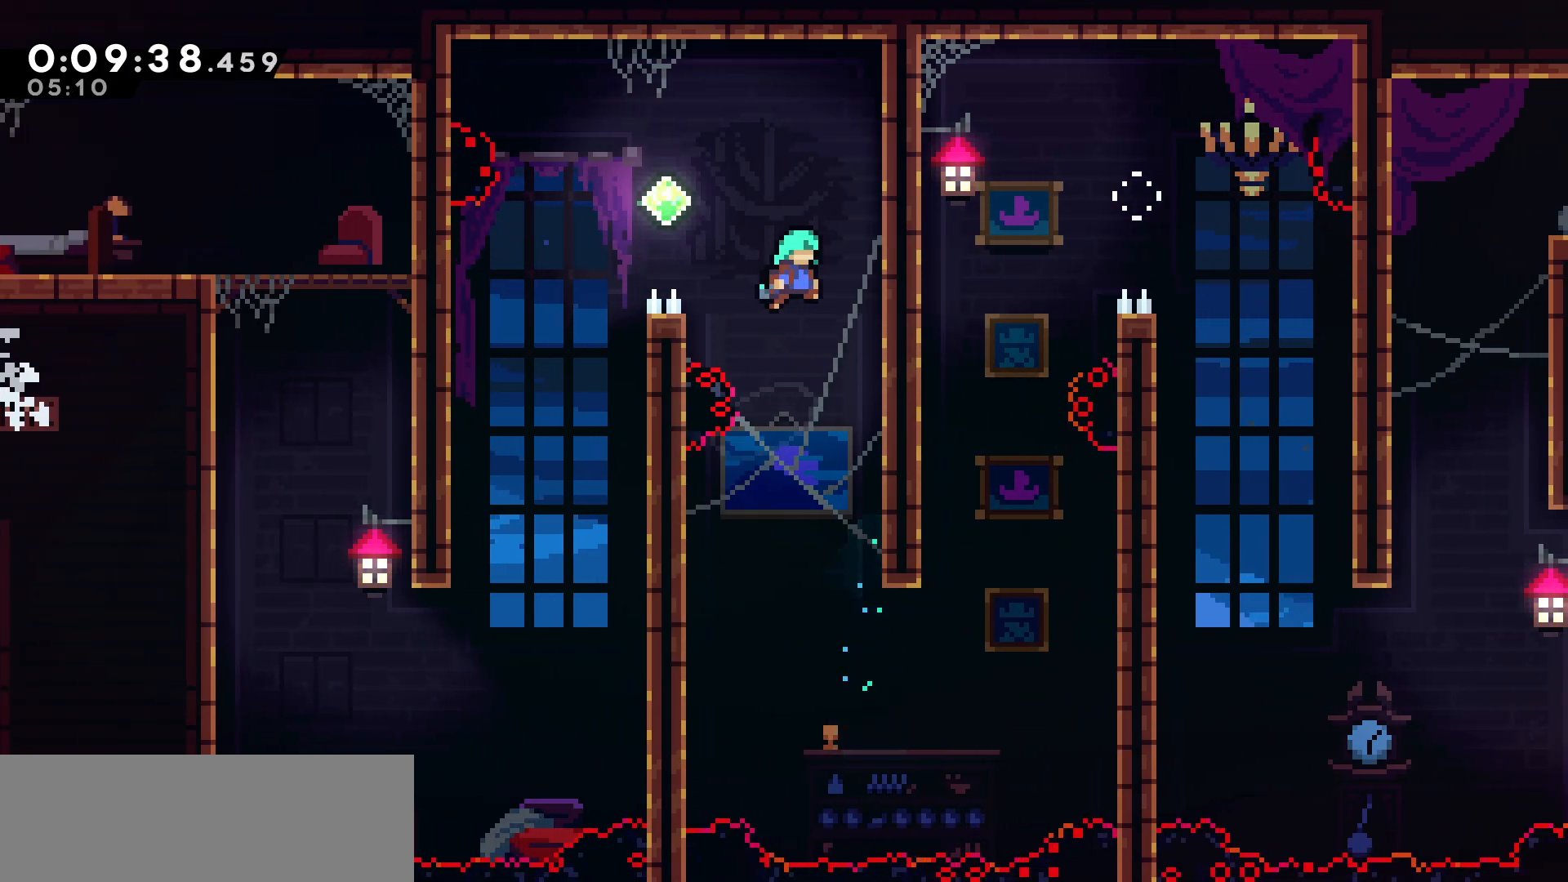
Gameplay with keyboard; each line is a JSON object with the keys held at the frame after it. "events" lists presses ("down") and releases ("up") of "dash", "demo", "down", "grab", "jump", "jump2", "left", "pause", "right", "talk" and "up" between this image and that frame as [ms after this image, input, new state], when the widget could be followed in between. No other keys are recorded. Mouse input is not recorded. Key names are as the overlay labels them; some are game actions (e.g. jump) rather than physical keys.
{"keys": ["grab", "left", "up"], "events": [[167, "up", "down"], [250, "jump", "up"], [283, "right", "up"], [467, "left", "down"]]}
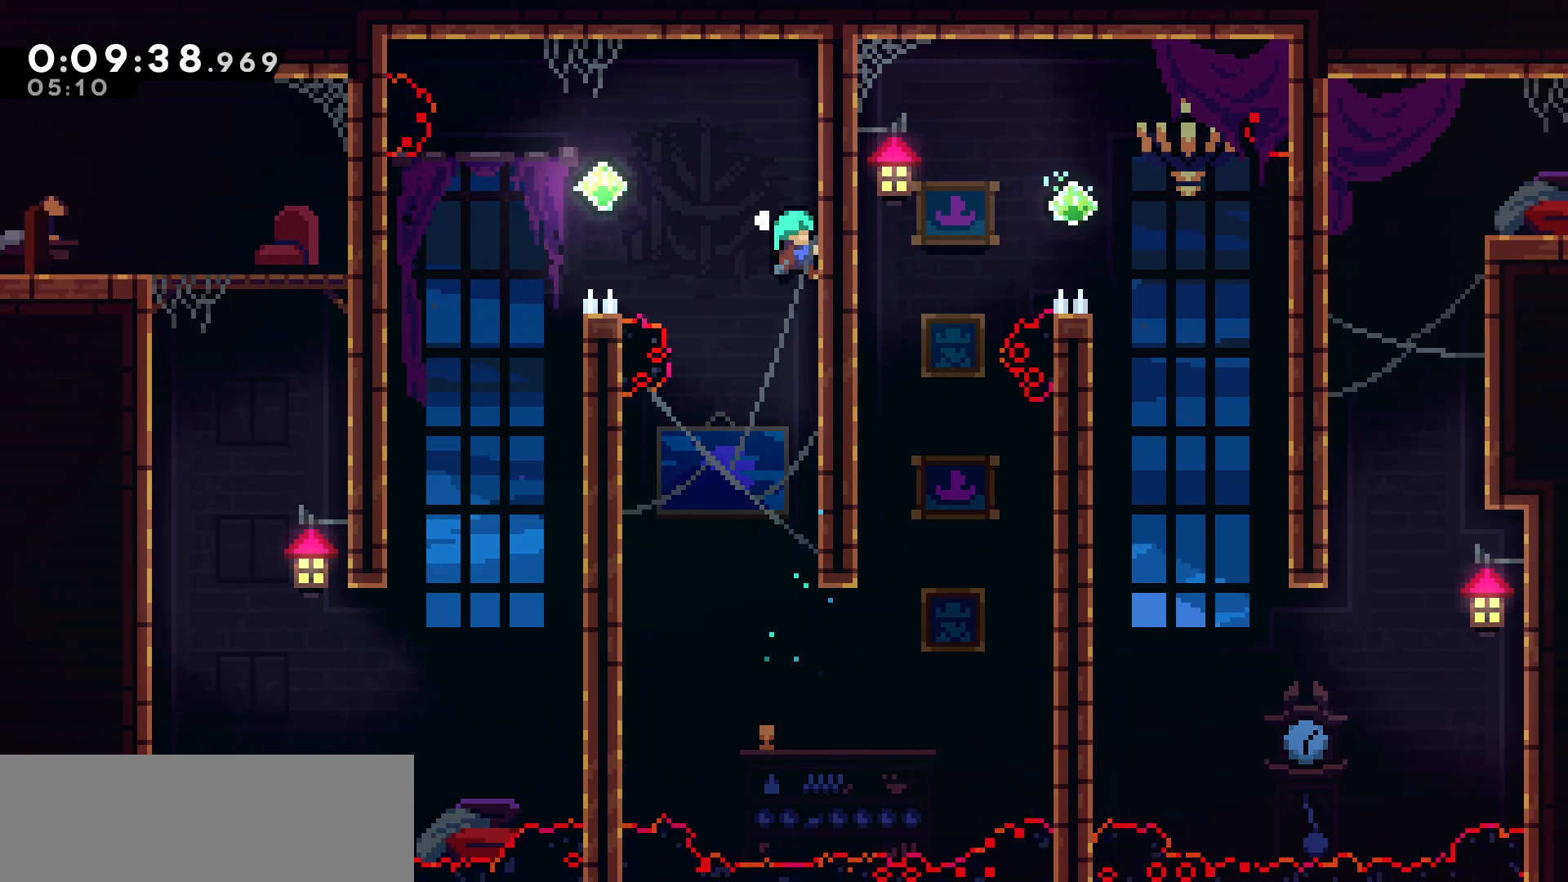
{"keys": ["jump", "left"], "events": [[17, "jump", "down"], [17, "up", "up"], [67, "grab", "up"]]}
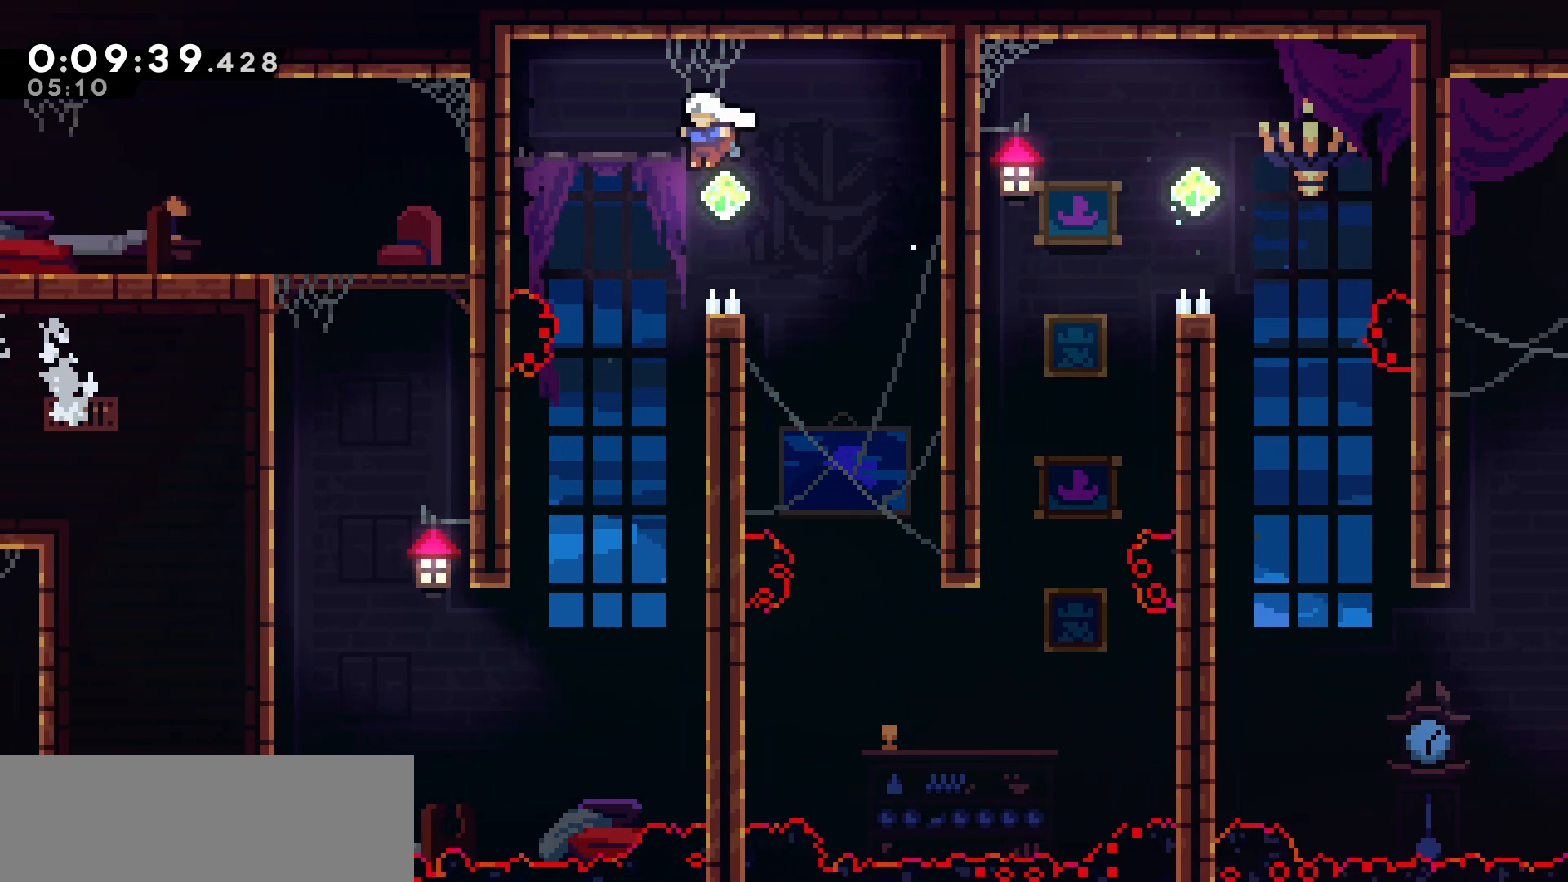
{"keys": [], "events": [[100, "jump", "up"], [183, "left", "up"]]}
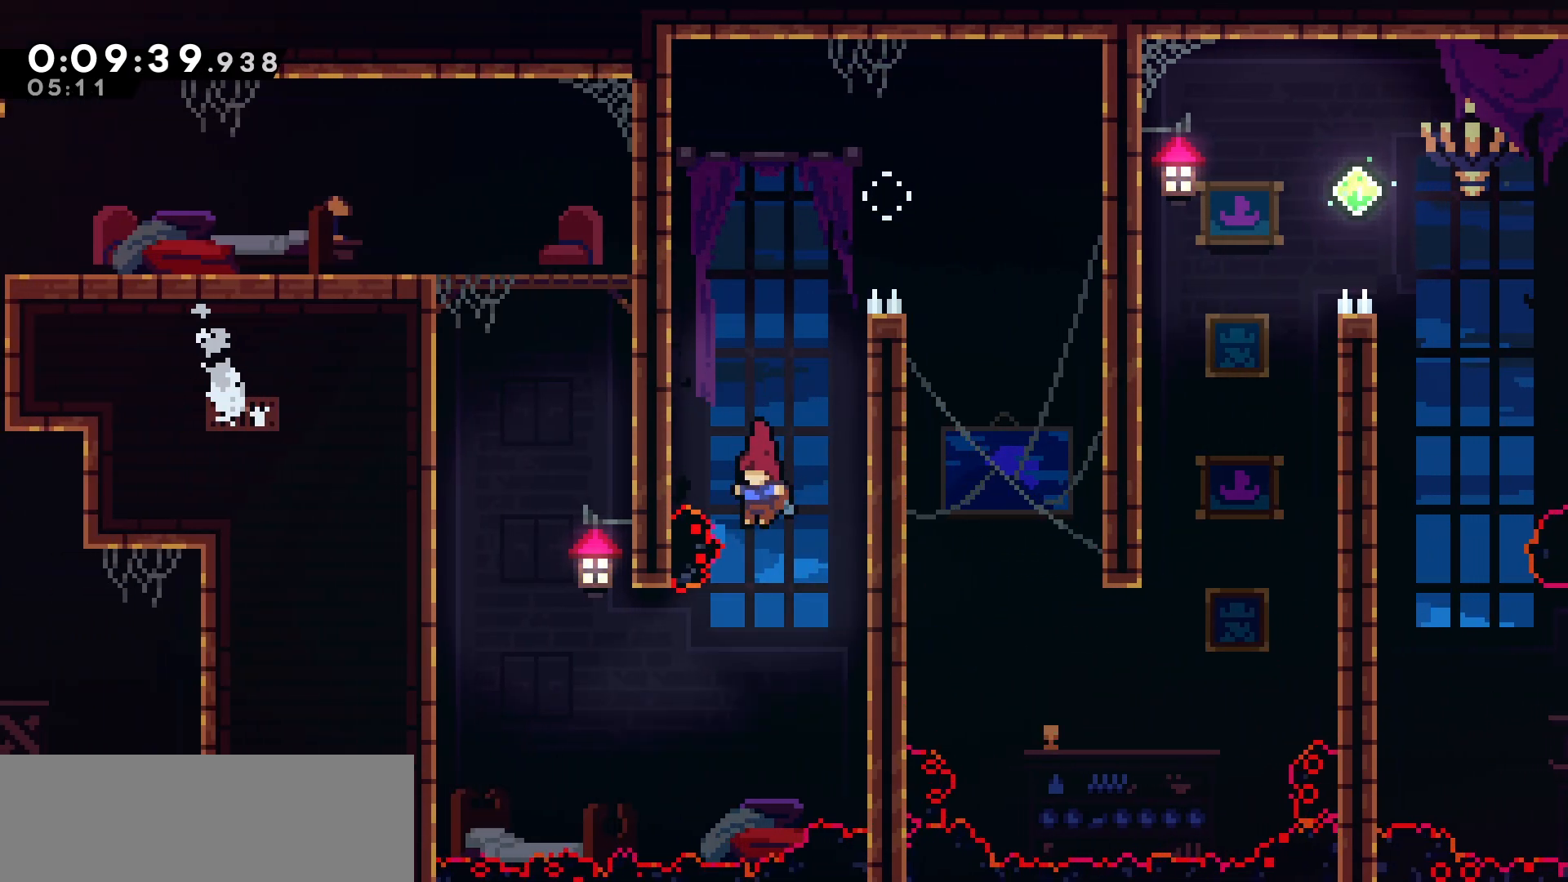
{"keys": ["grab", "left"], "events": [[167, "left", "down"], [233, "dash", "down"], [350, "grab", "down"], [467, "dash", "up"]]}
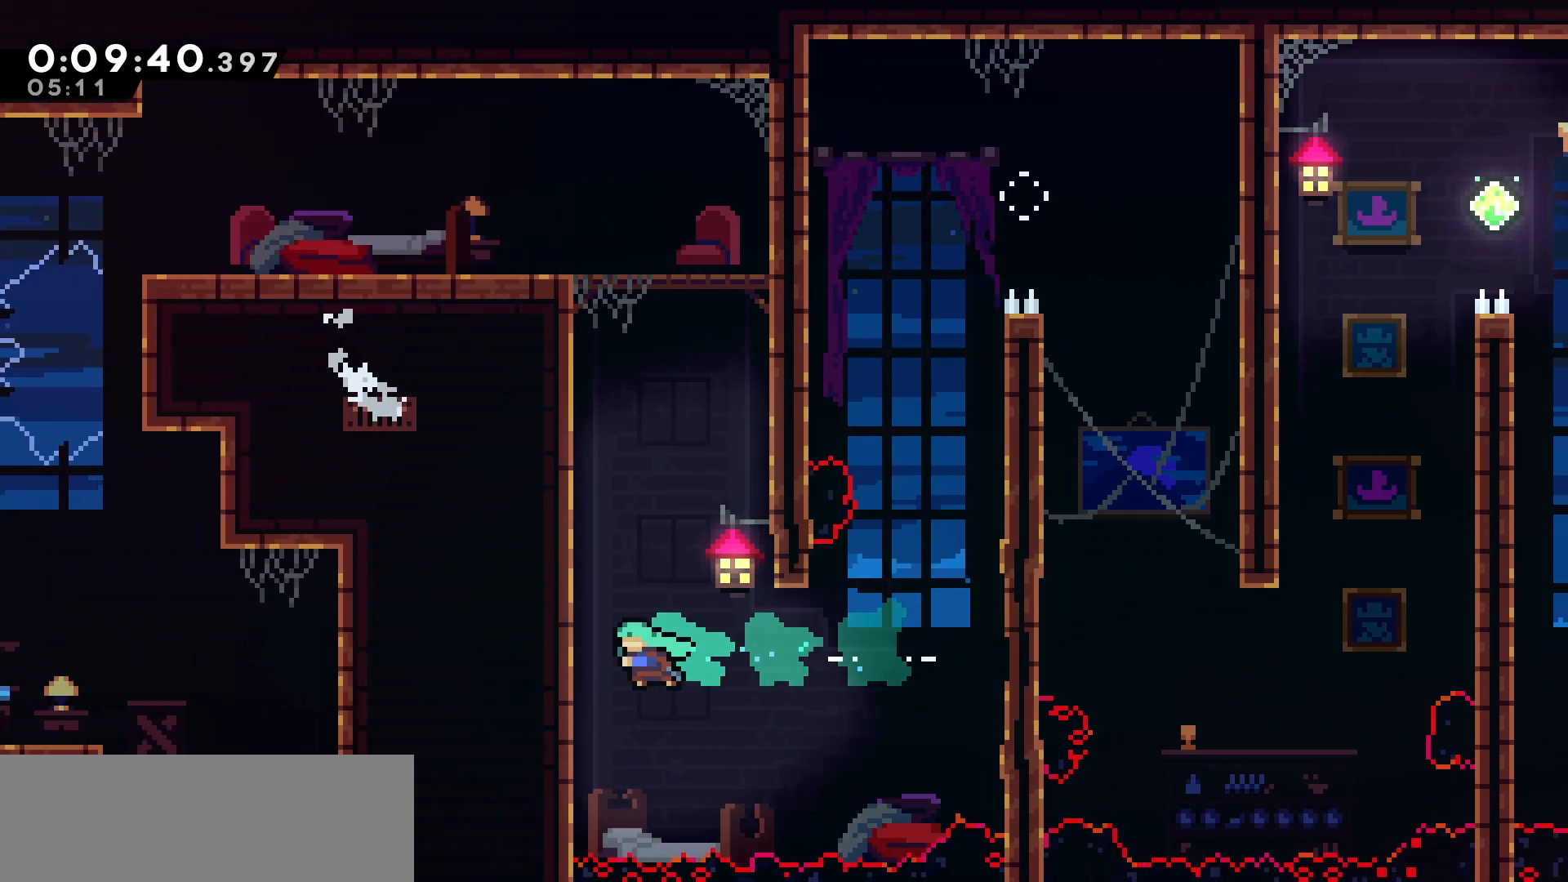
{"keys": ["grab", "jump", "left"], "events": [[83, "jump", "down"], [267, "jump", "up"], [317, "jump", "down"], [467, "jump", "up"], [500, "jump", "down"]]}
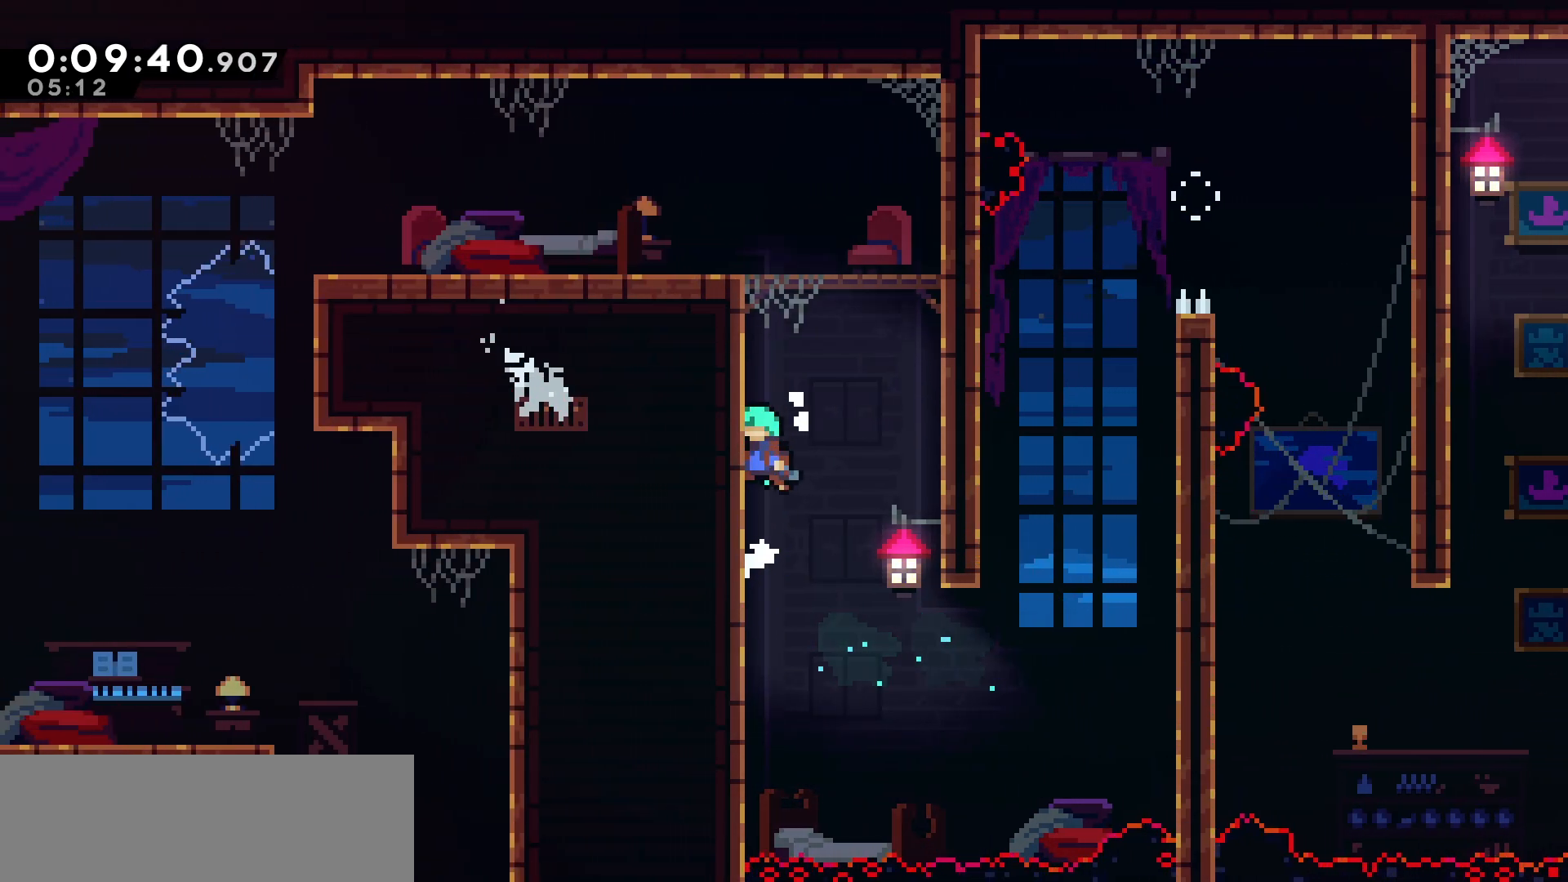
{"keys": ["grab", "jump"], "events": [[150, "left", "up"], [167, "jump", "up"], [233, "jump", "down"]]}
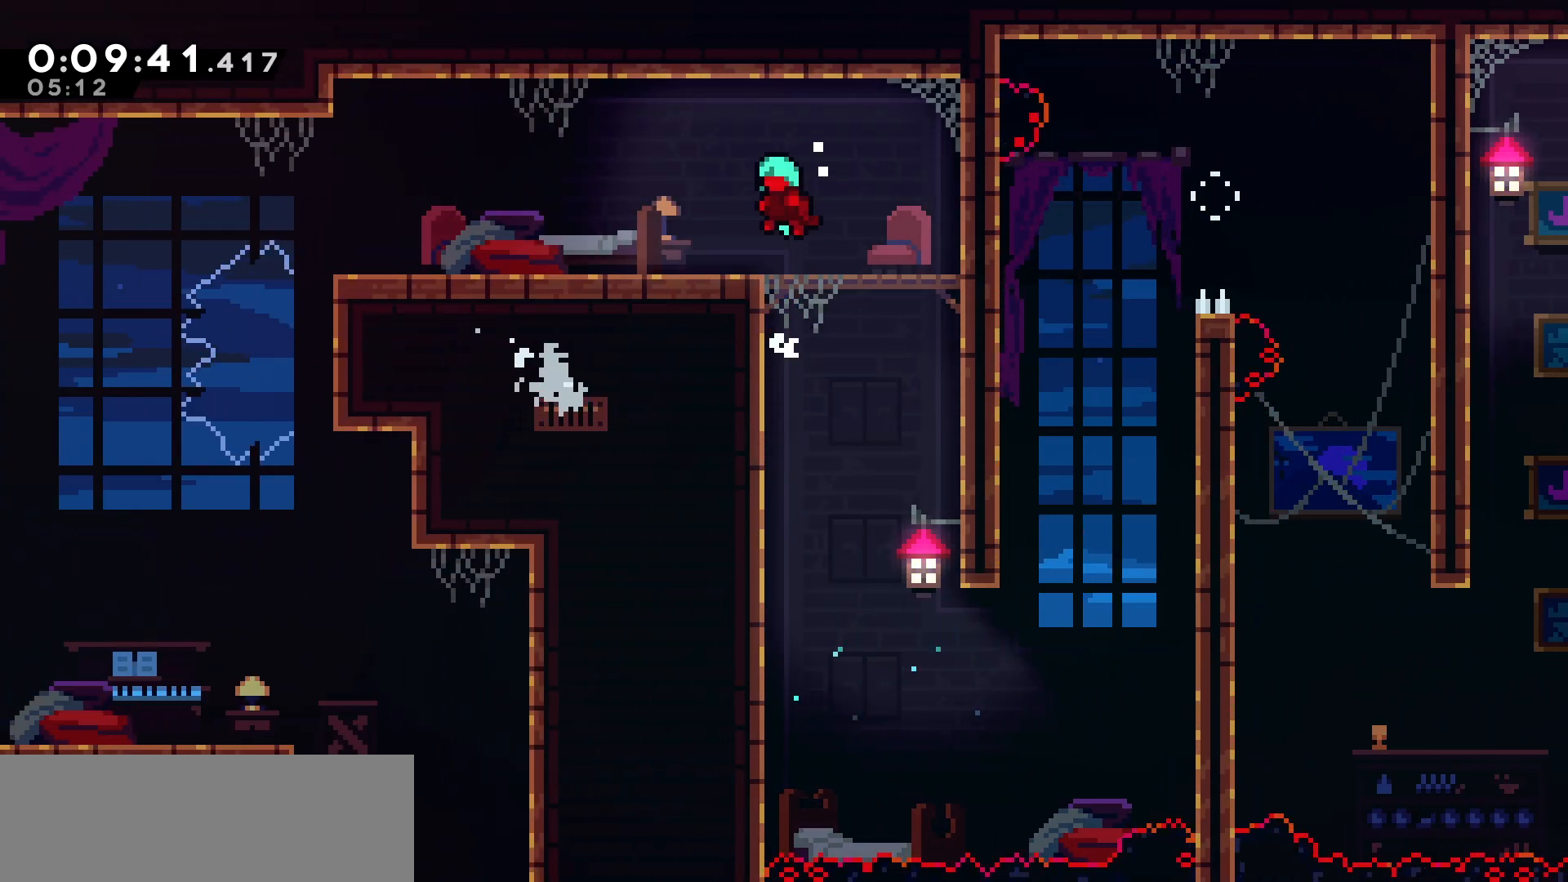
{"keys": ["left"], "events": [[33, "left", "down"], [117, "grab", "up"], [117, "jump", "up"]]}
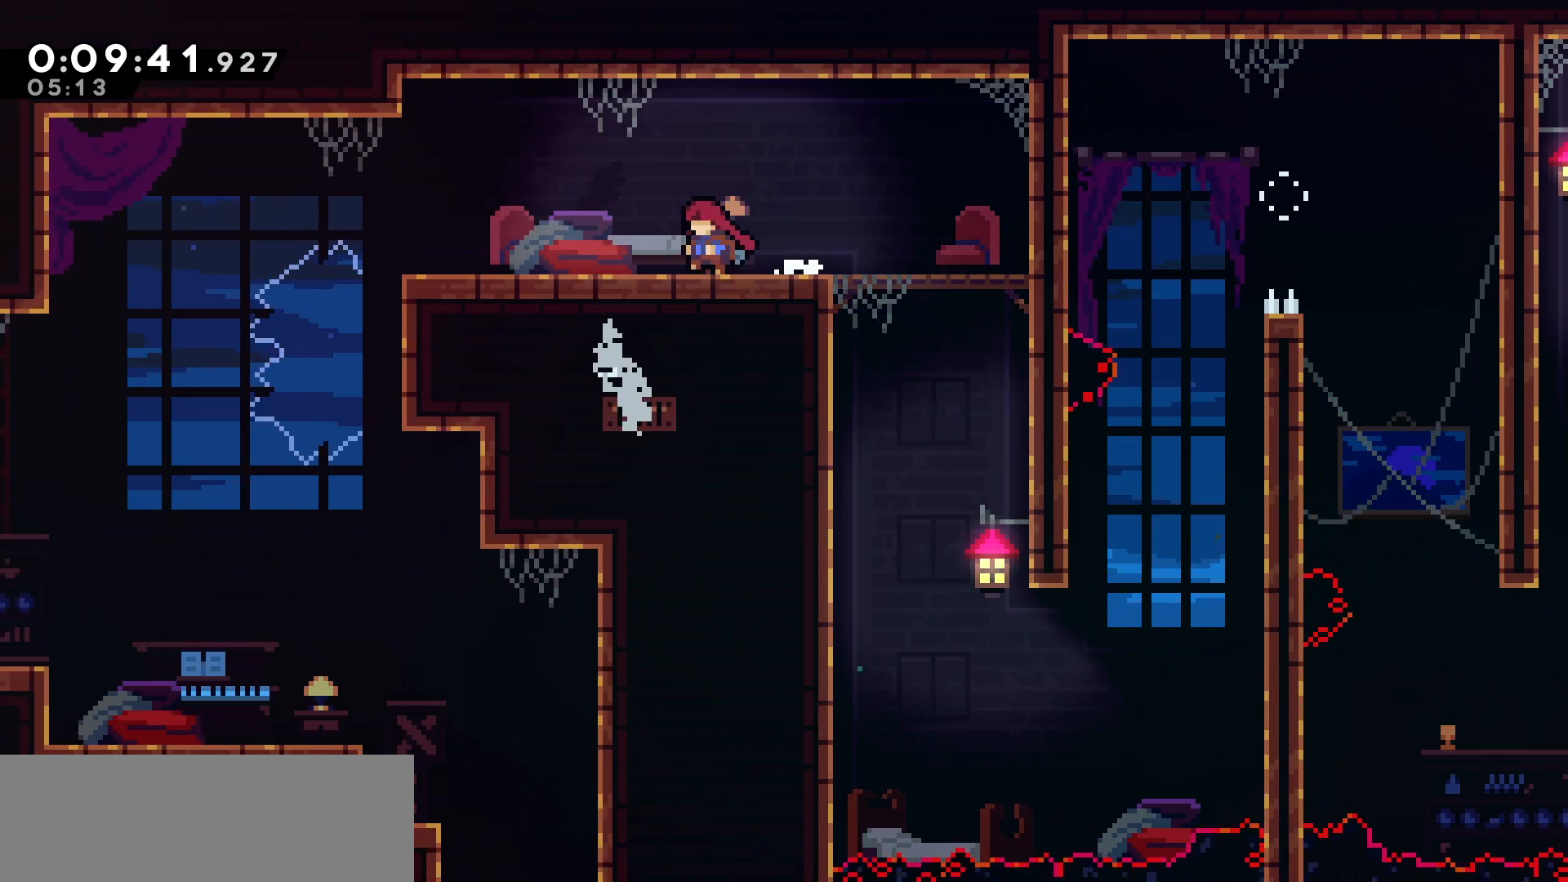
{"keys": ["left"], "events": [[117, "left", "up"], [167, "pause", "down"], [250, "down", "down"], [250, "pause", "up"], [300, "down", "up"], [383, "jump", "down"], [450, "jump", "up"], [483, "left", "down"]]}
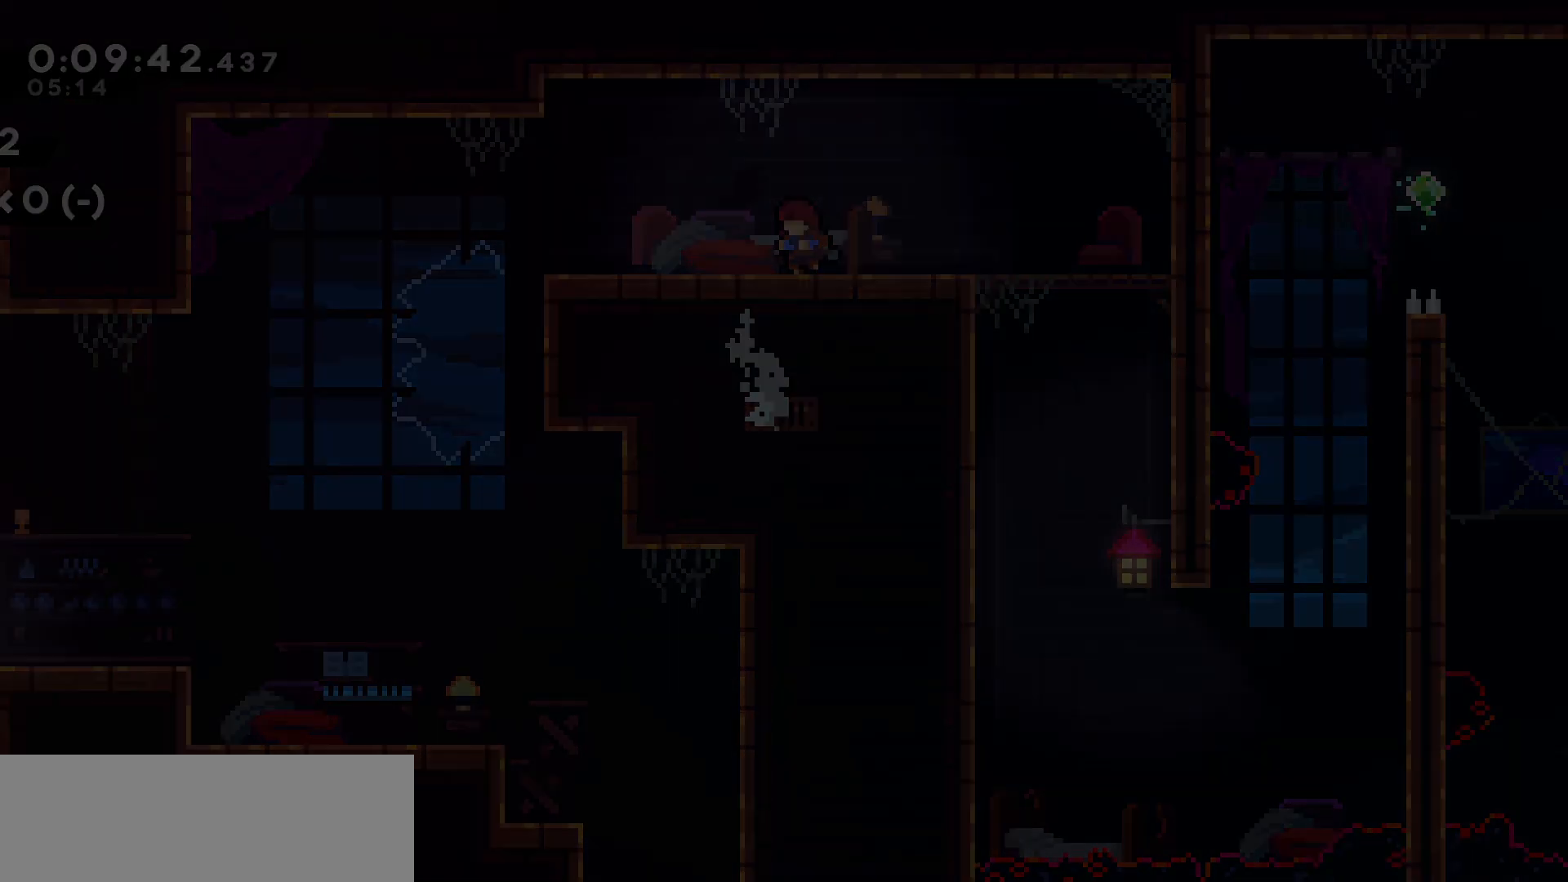
{"keys": ["right"], "events": [[100, "left", "up"], [117, "right", "down"]]}
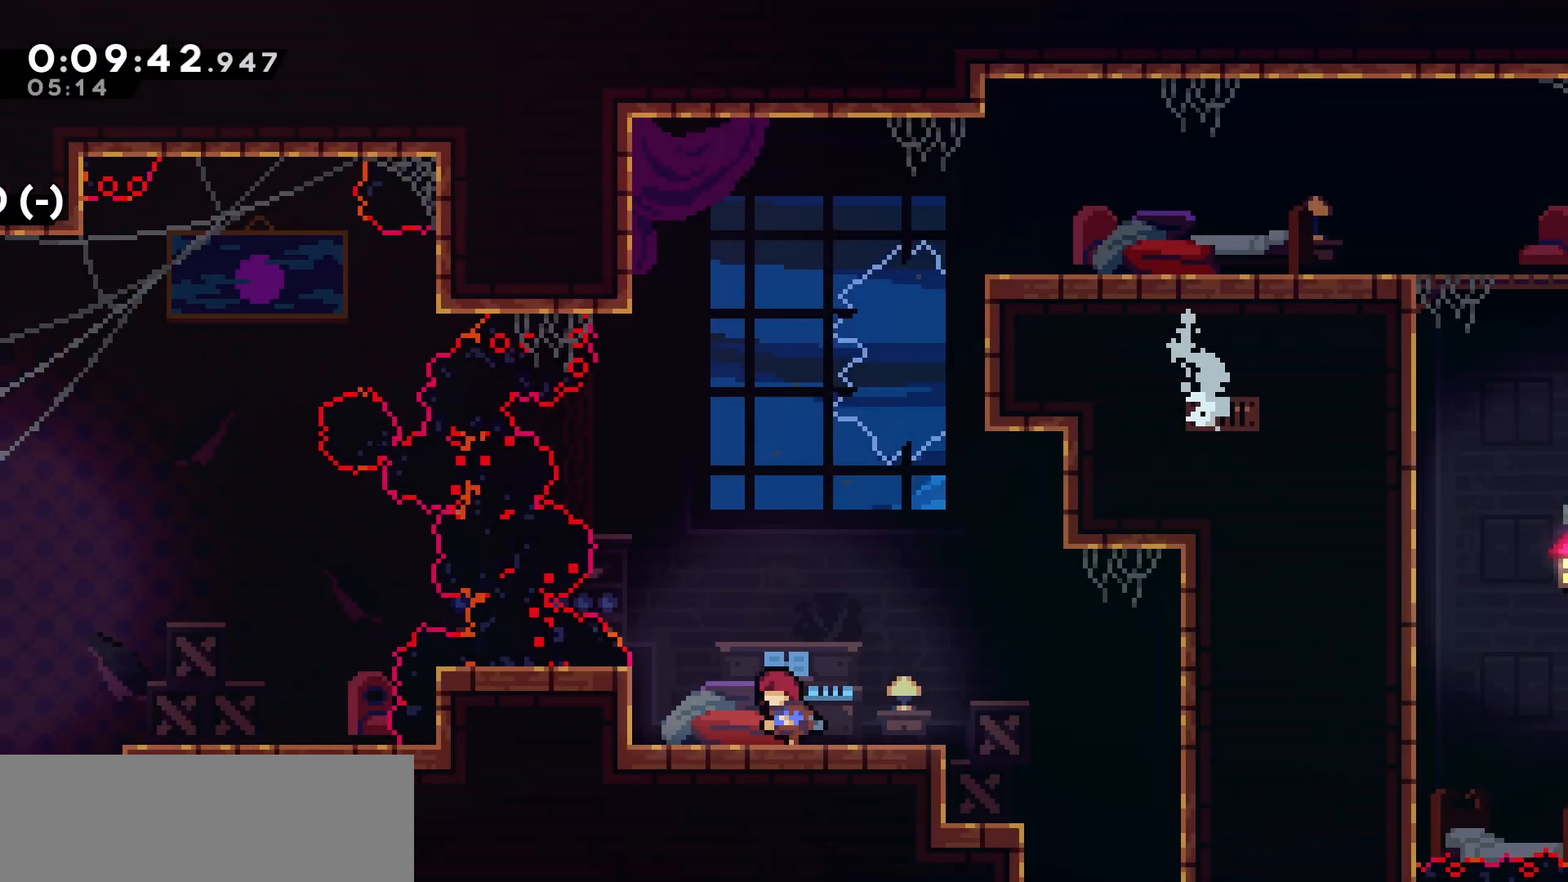
{"keys": ["right"], "events": []}
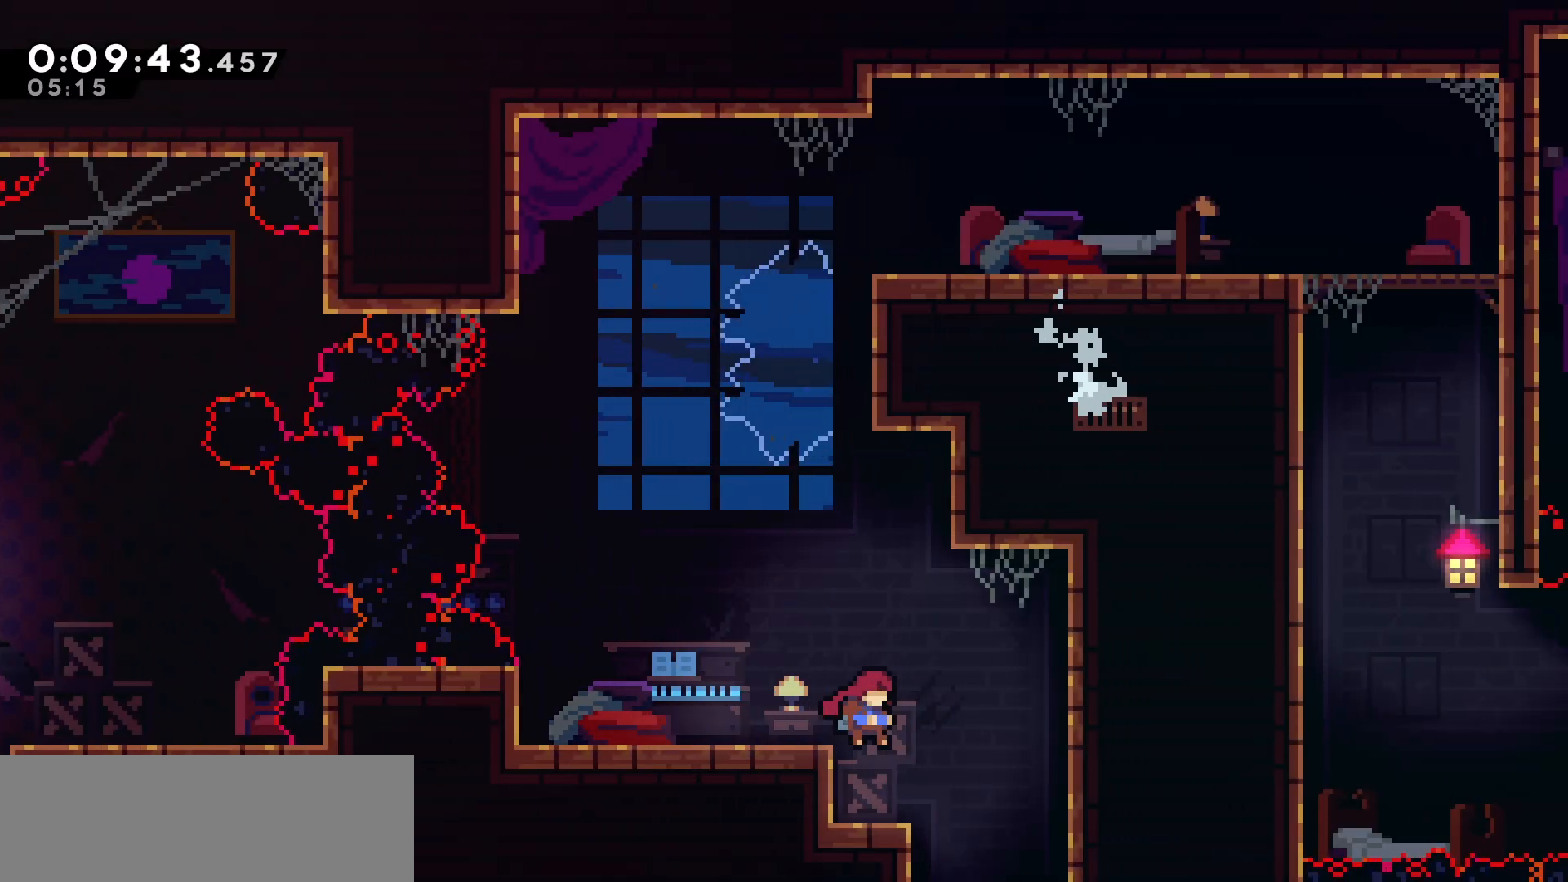
{"keys": [], "events": [[200, "right", "up"]]}
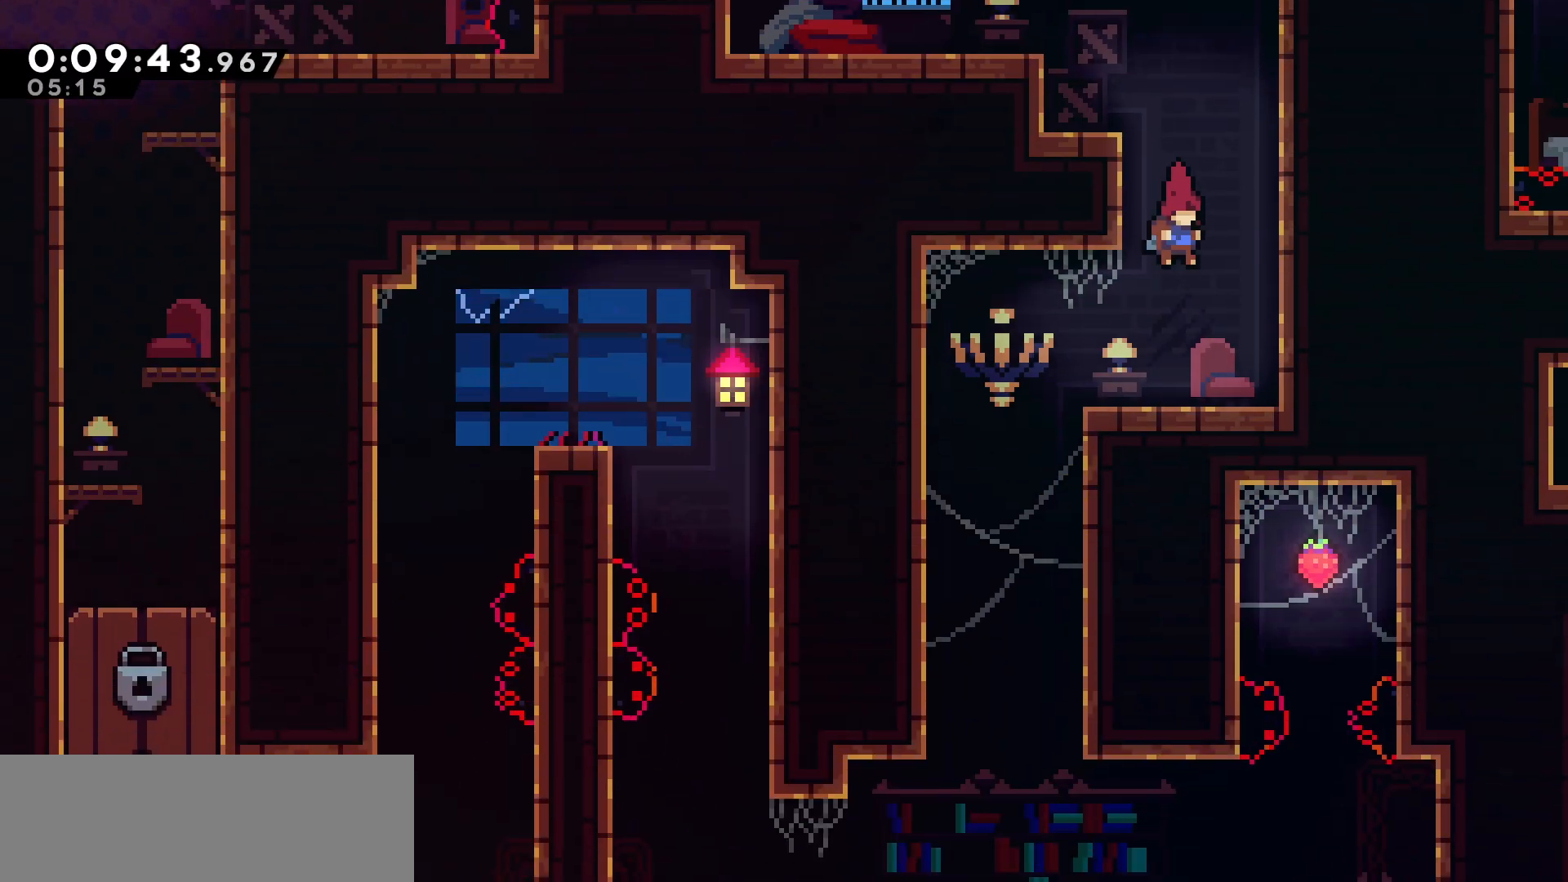
{"keys": ["left"], "events": [[233, "left", "down"]]}
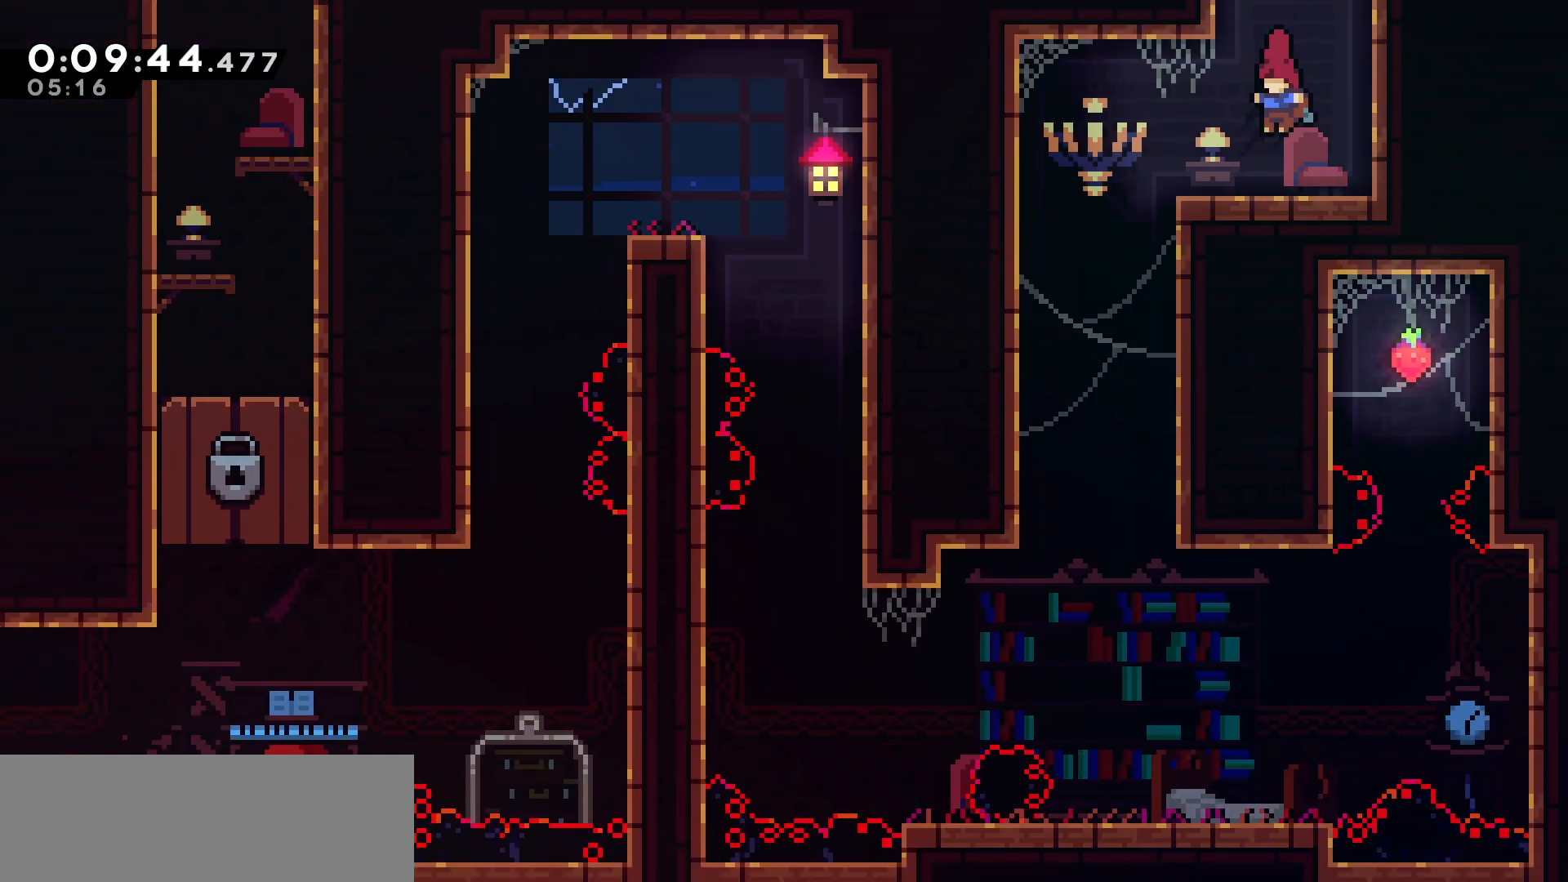
{"keys": [], "events": [[417, "left", "up"]]}
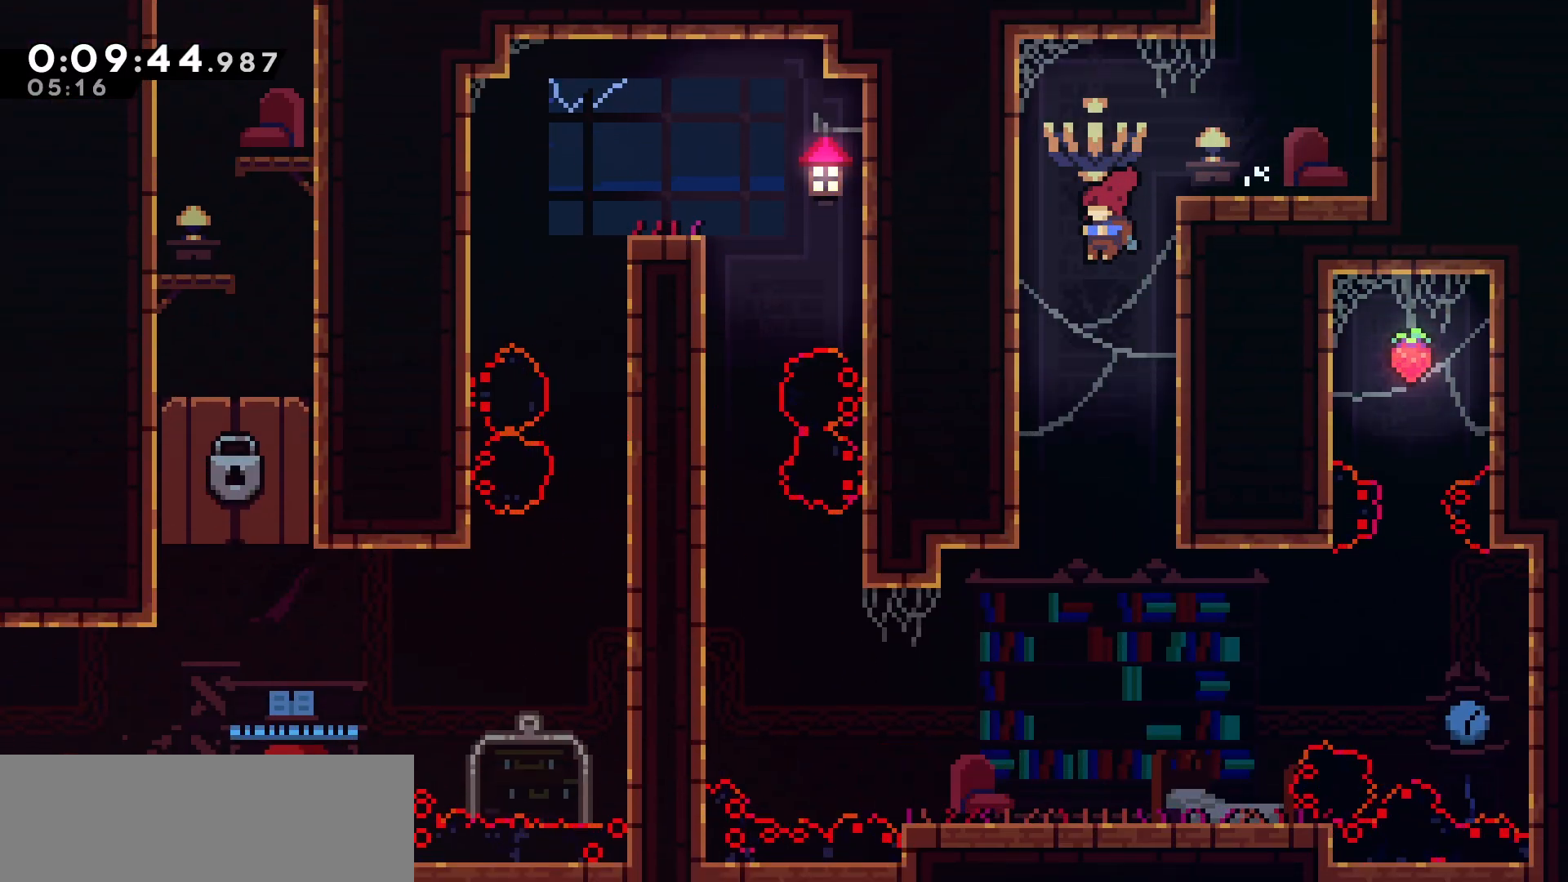
{"keys": ["left"], "events": [[283, "left", "down"]]}
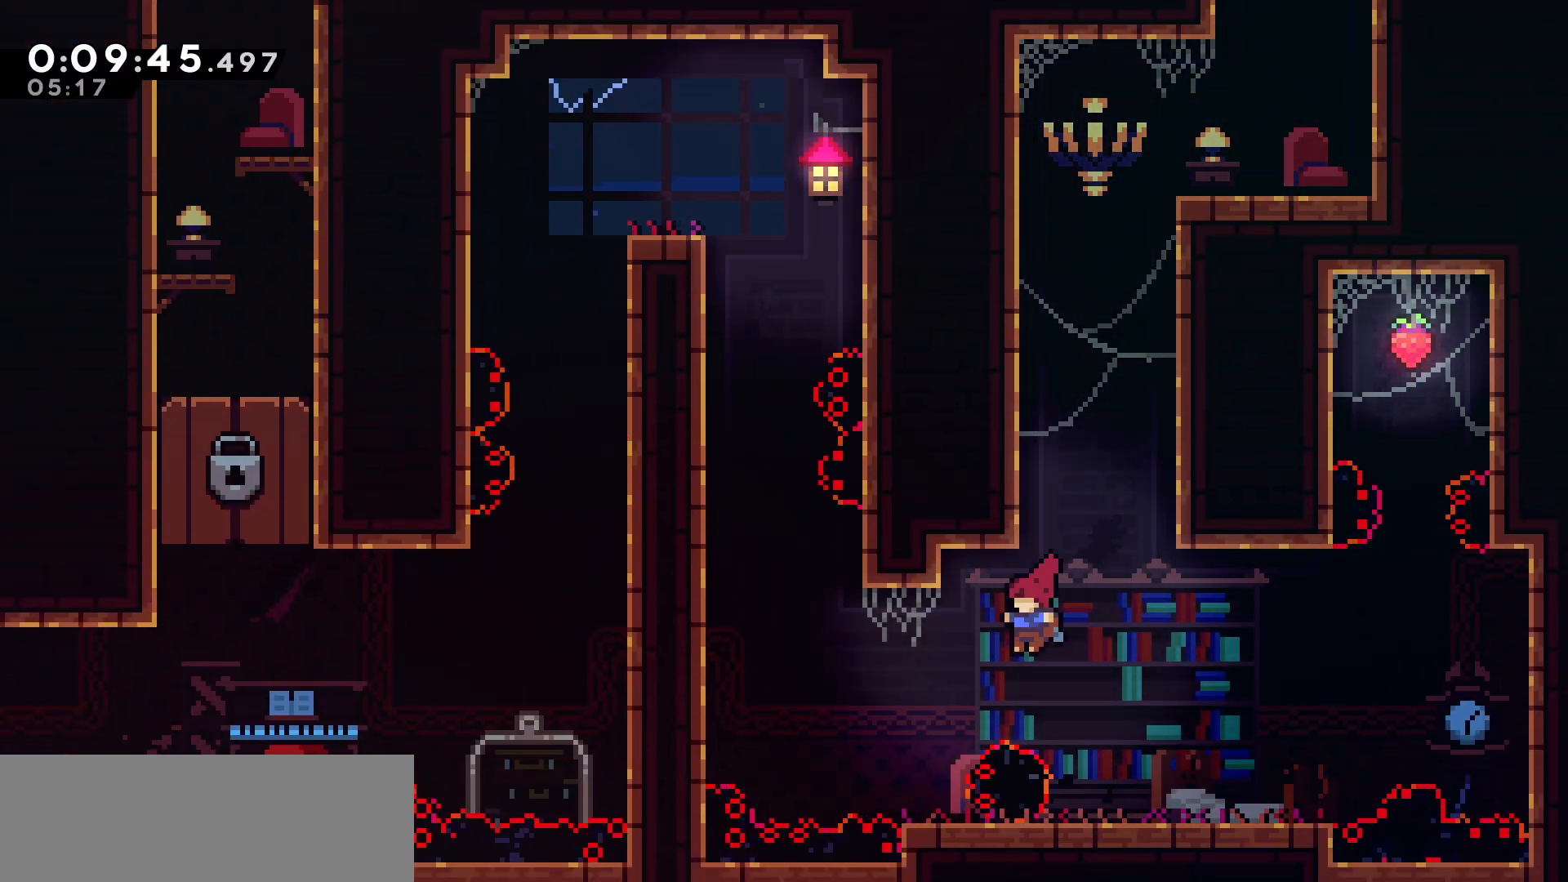
{"keys": ["grab", "left"], "events": [[50, "dash", "down"], [217, "grab", "down"], [333, "dash", "up"]]}
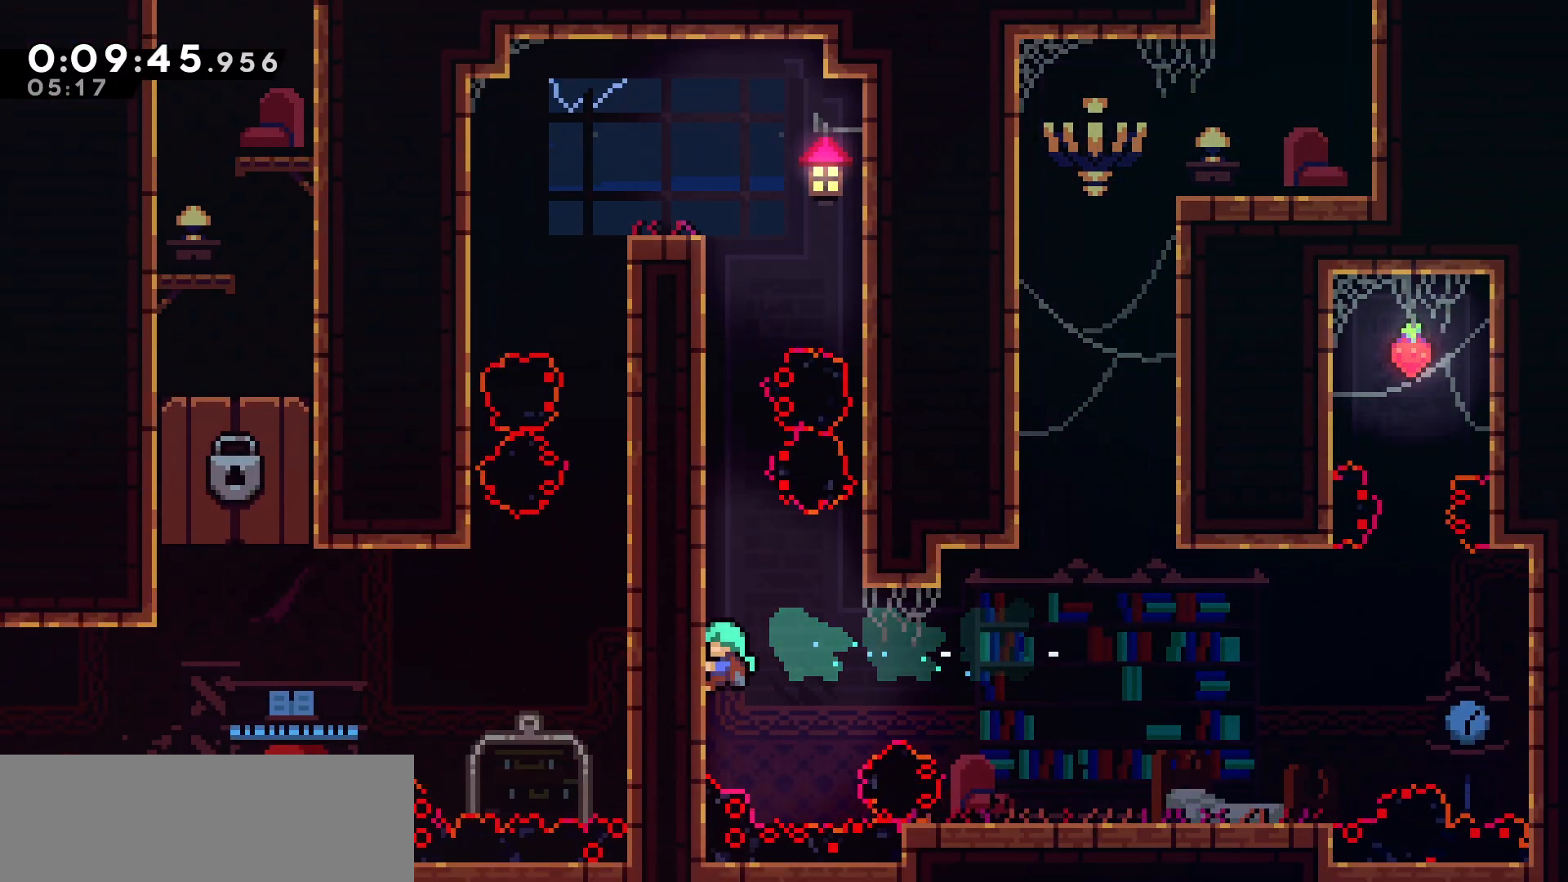
{"keys": ["grab", "jump", "right"], "events": [[117, "left", "up"], [183, "right", "down"], [217, "jump", "down"], [433, "jump", "up"], [500, "jump", "down"]]}
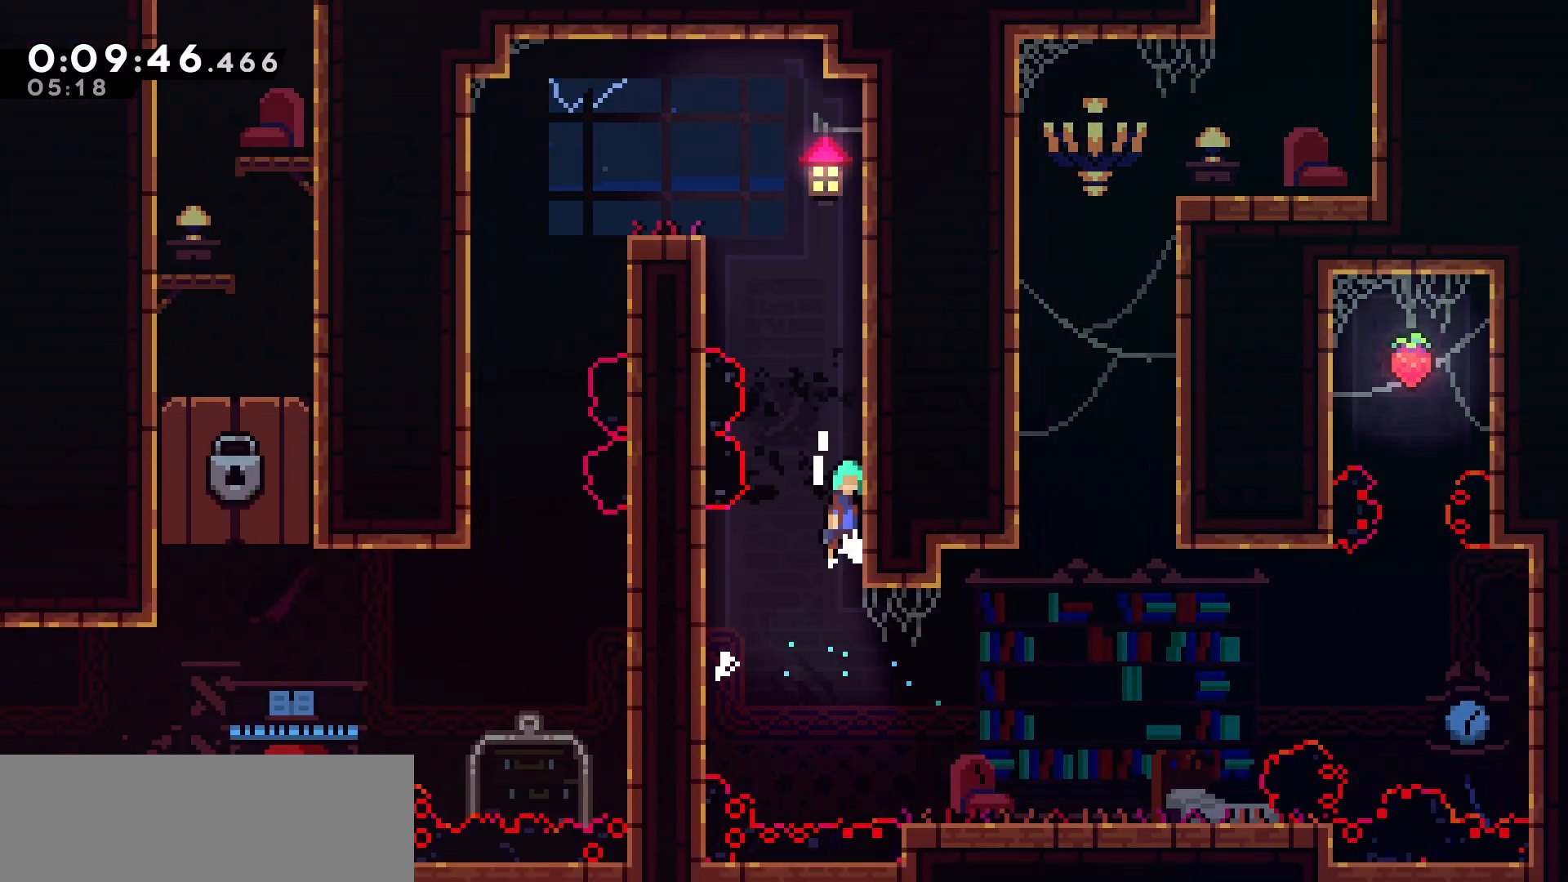
{"keys": ["grab", "jump", "right"], "events": [[150, "jump", "up"], [183, "jump", "down"], [350, "jump", "up"], [400, "jump", "down"]]}
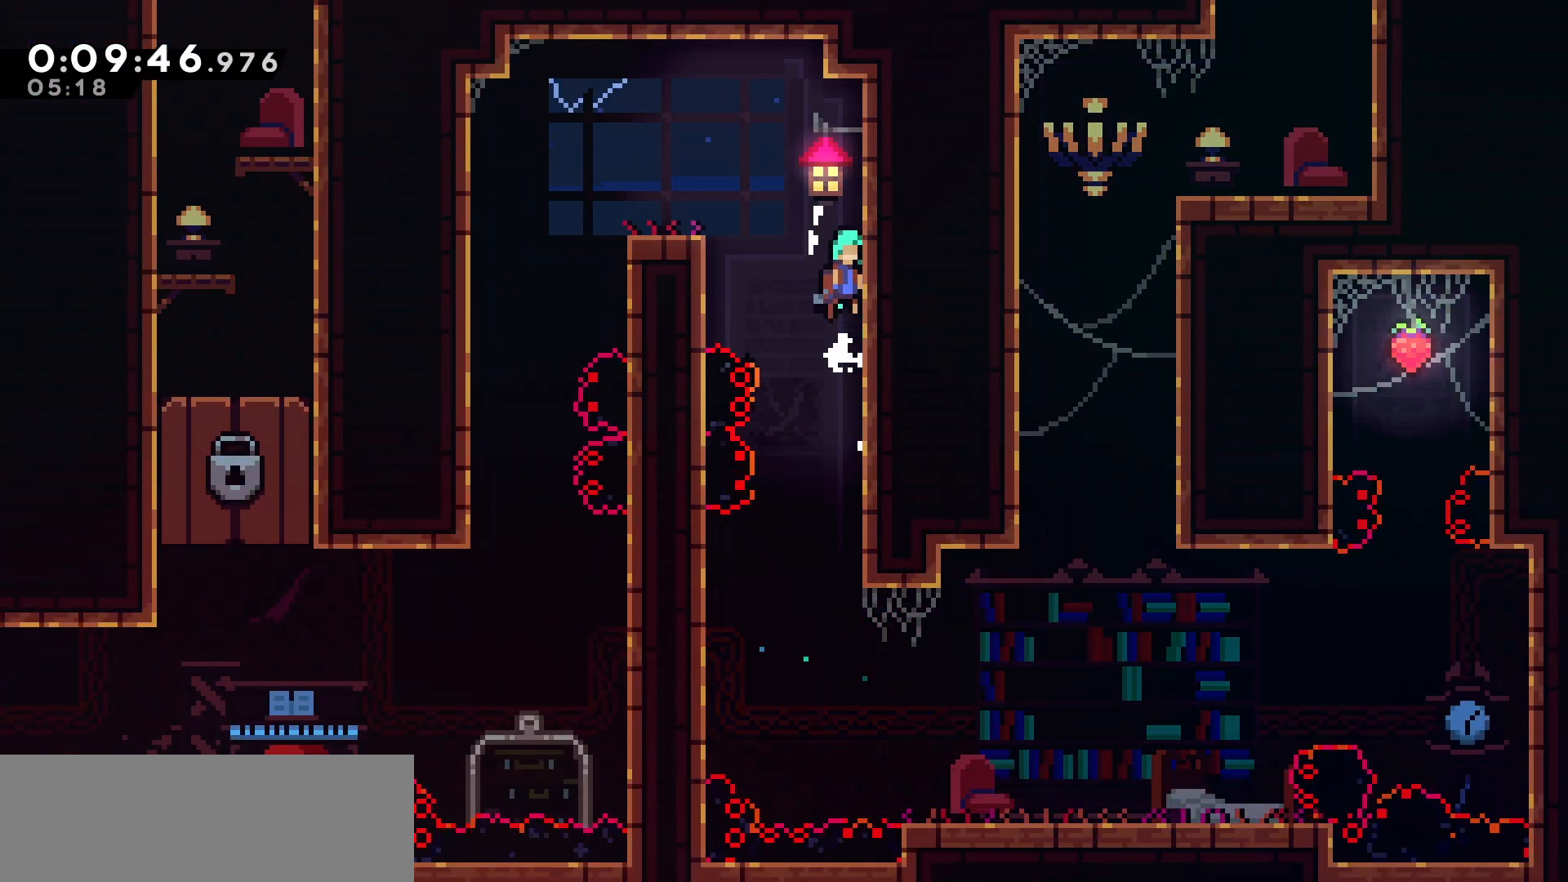
{"keys": [], "events": [[33, "right", "up"], [50, "jump", "up"], [83, "grab", "up"], [117, "jump", "down"], [150, "left", "down"], [333, "jump", "up"], [467, "left", "up"]]}
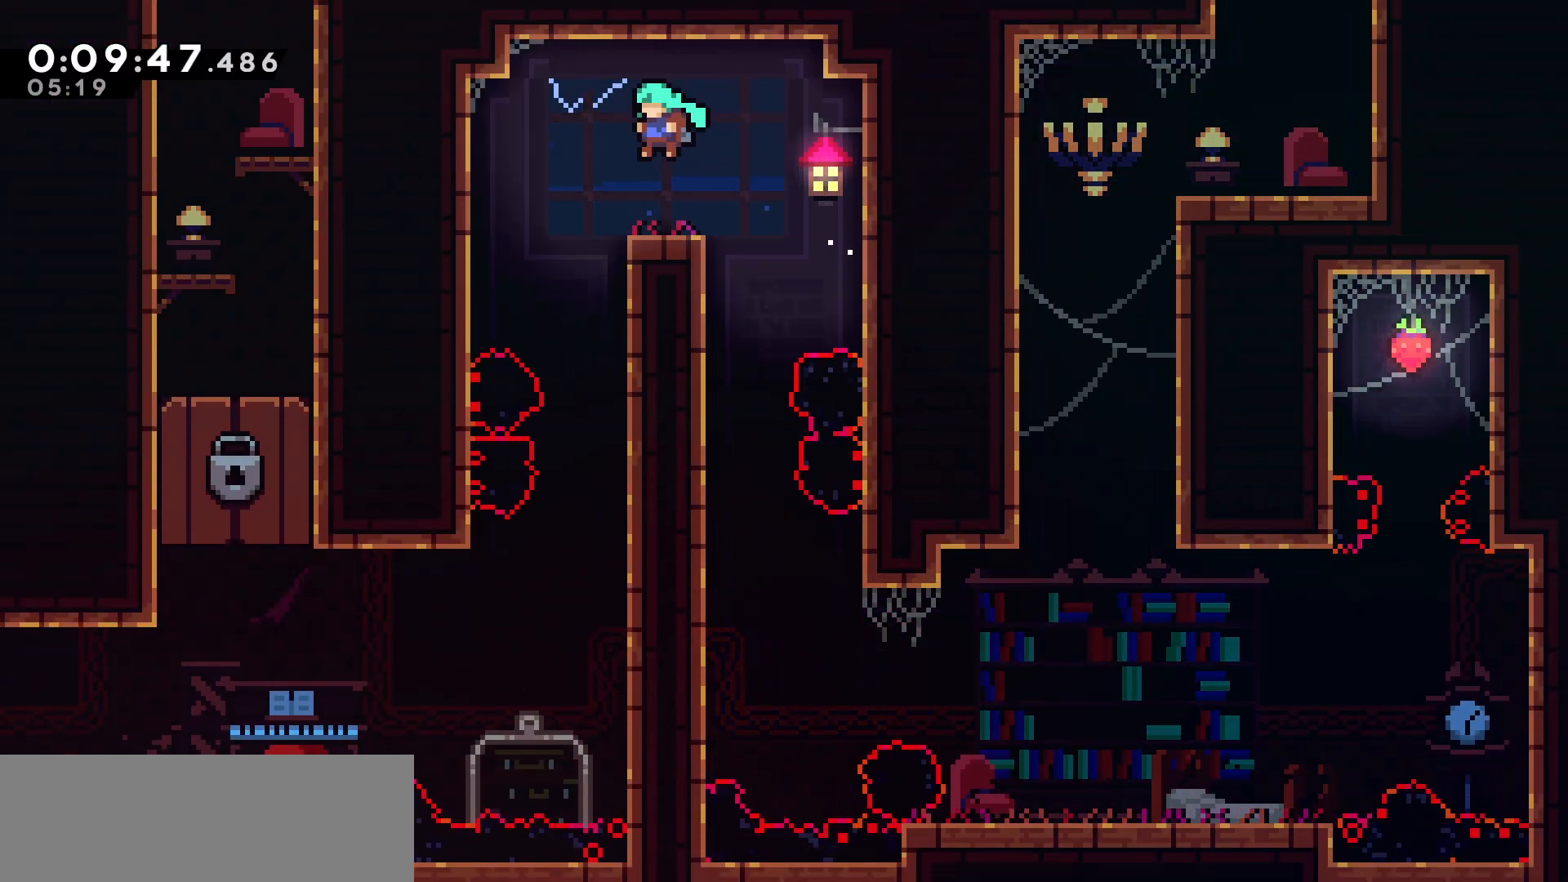
{"keys": [], "events": [[100, "left", "down"], [250, "left", "up"]]}
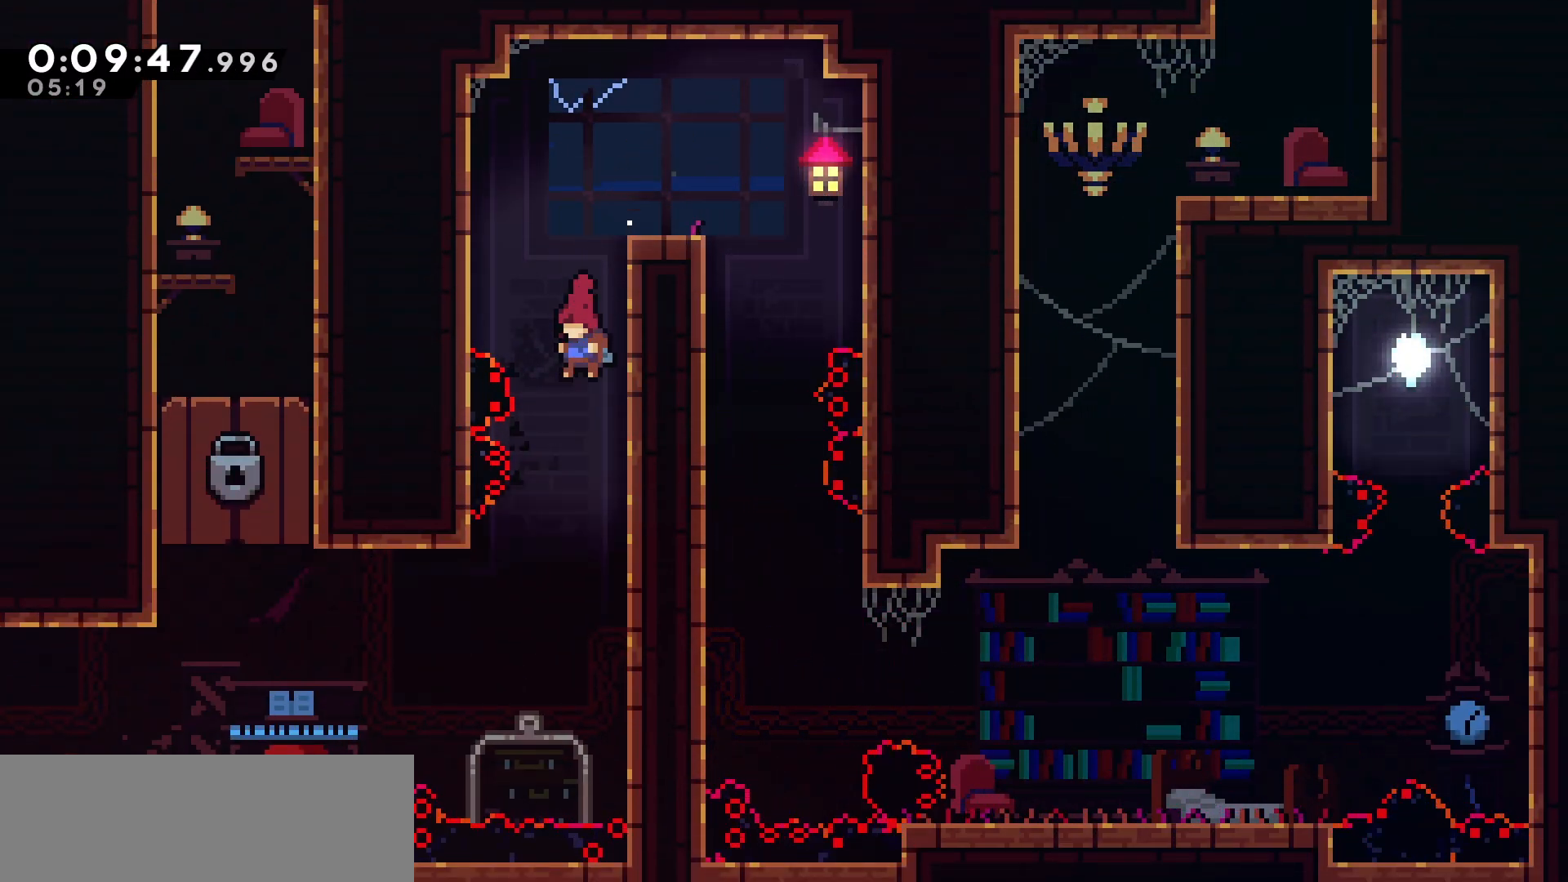
{"keys": ["dash", "left"], "events": [[233, "left", "down"], [400, "dash", "down"]]}
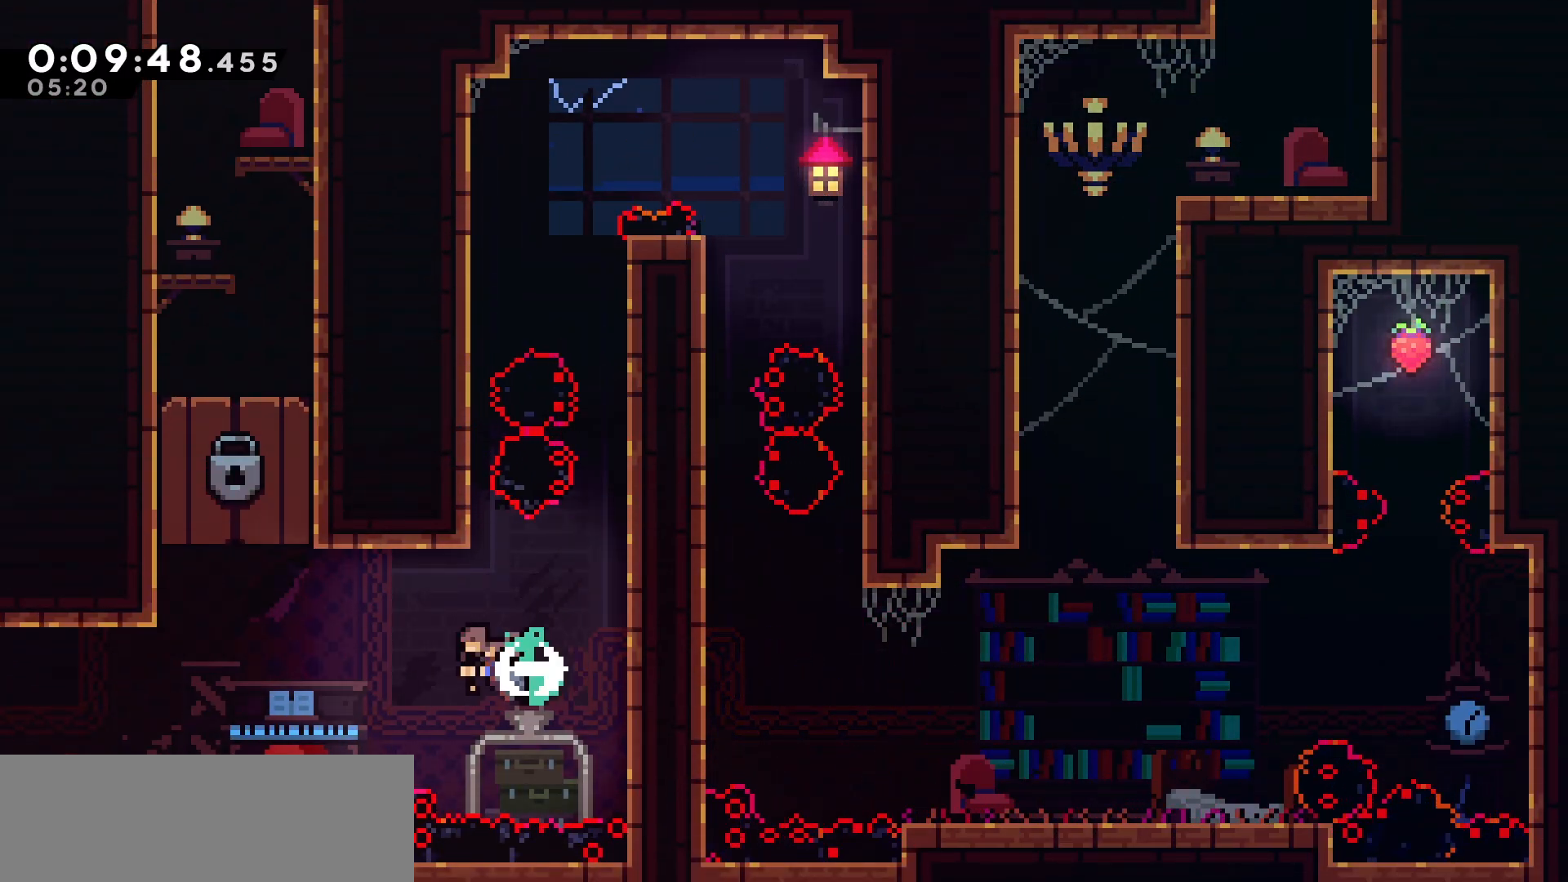
{"keys": ["jump", "left"], "events": [[117, "dash", "up"], [433, "jump", "down"]]}
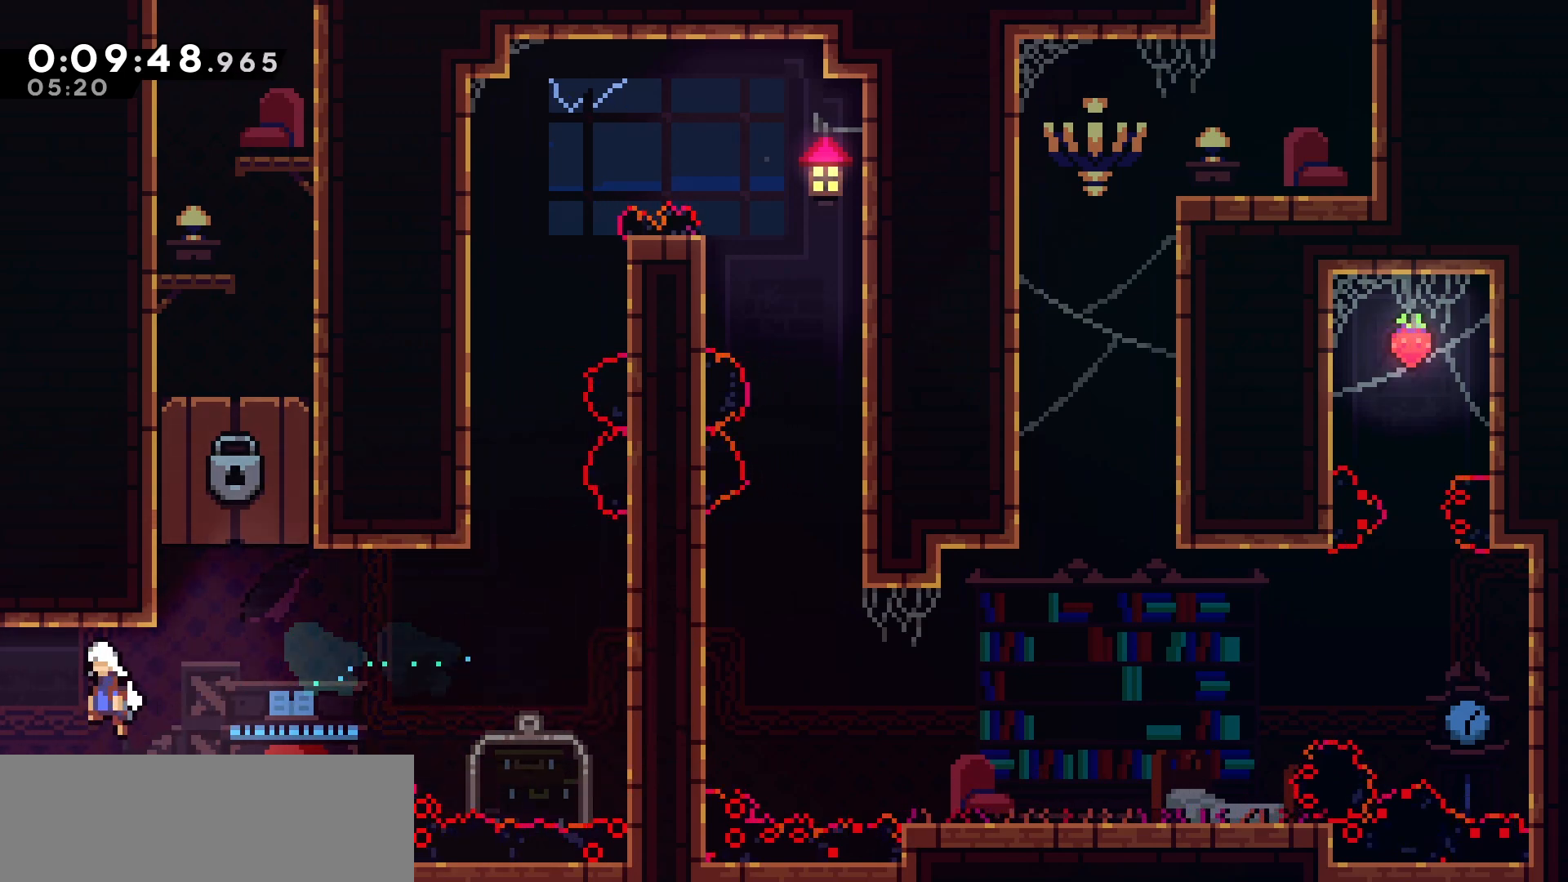
{"keys": ["jump", "left"], "events": []}
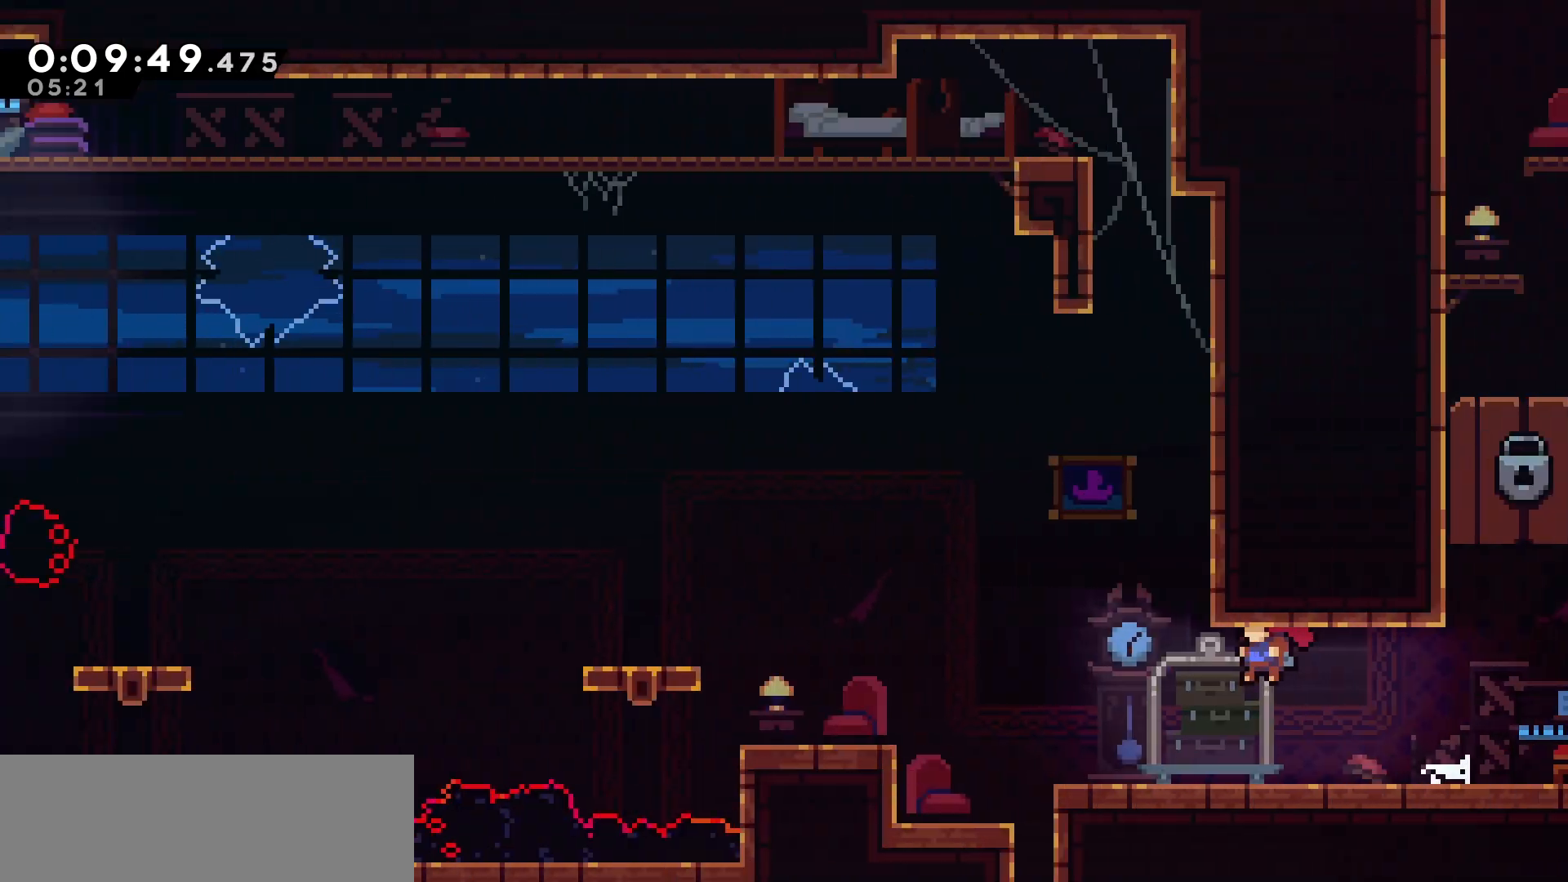
{"keys": ["left"], "events": [[183, "jump", "up"]]}
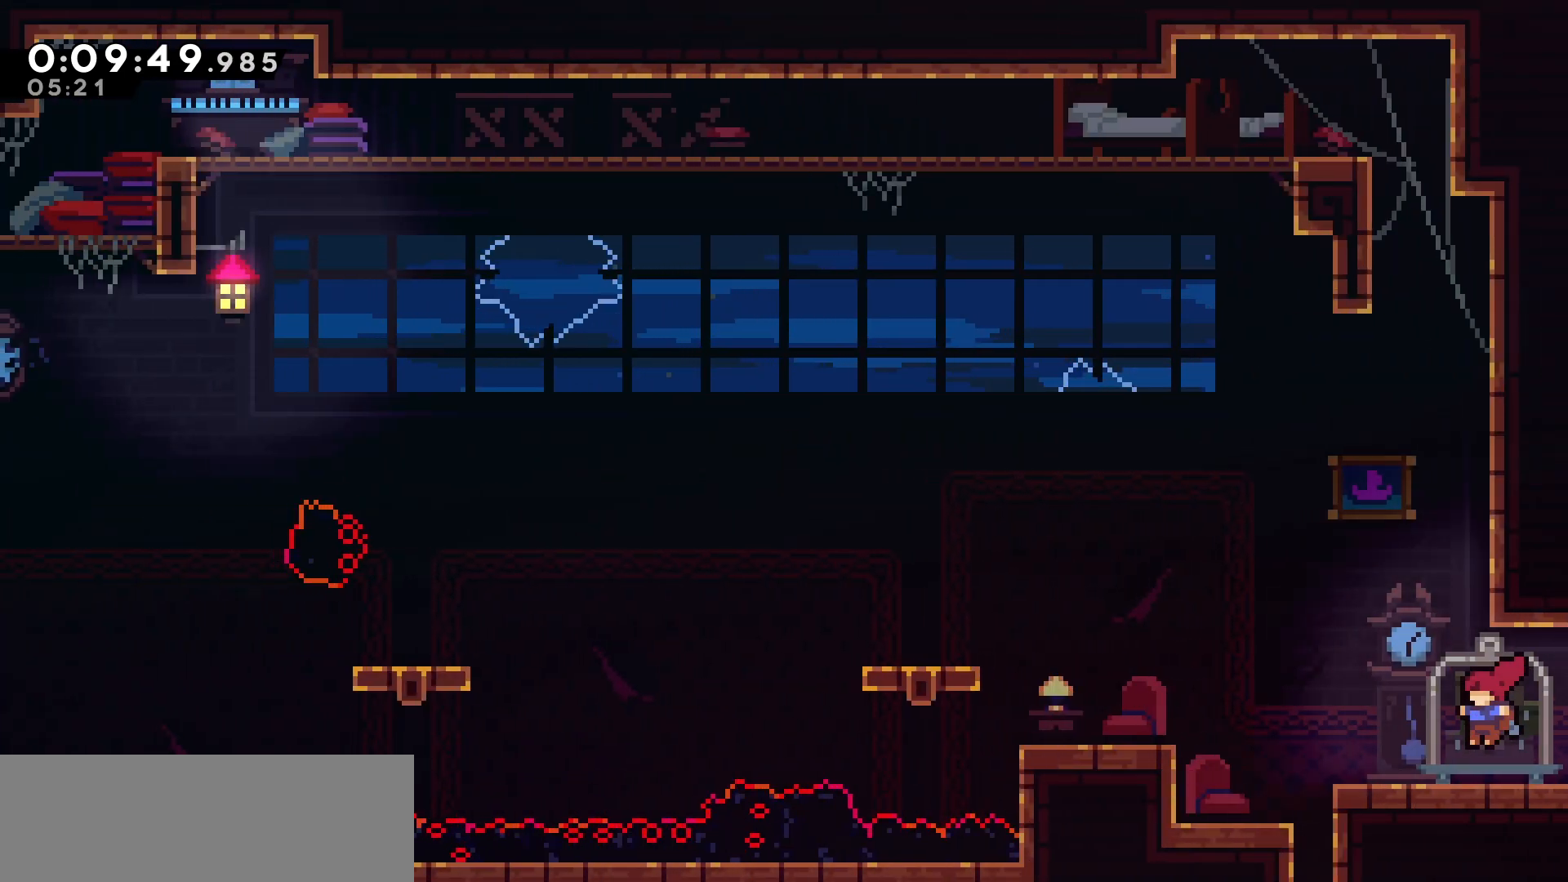
{"keys": ["jump", "left"], "events": [[217, "jump", "down"]]}
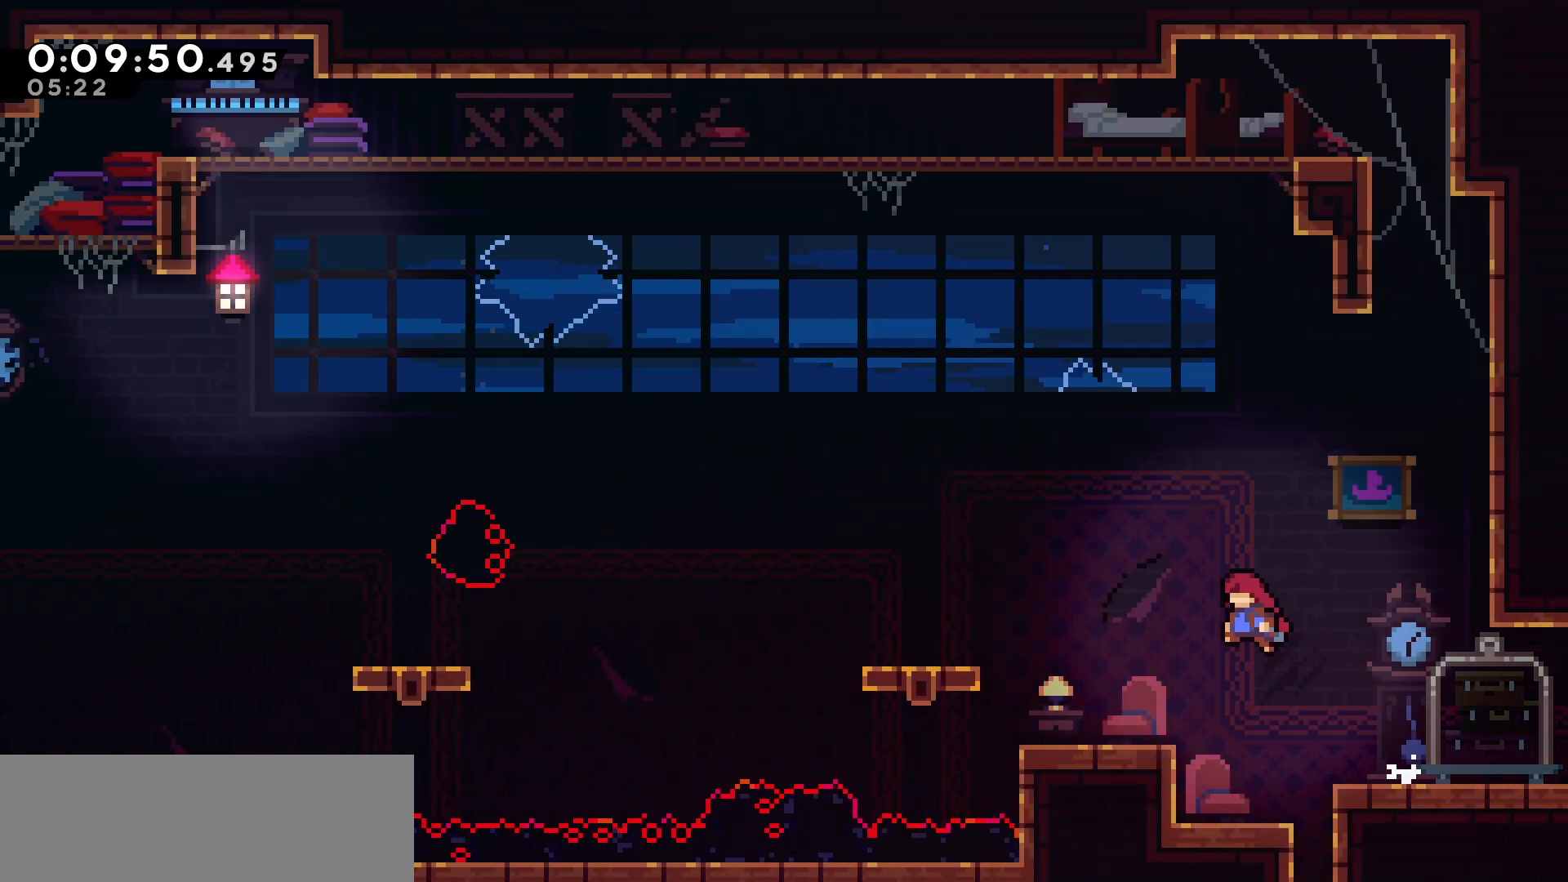
{"keys": ["jump", "left"], "events": [[100, "jump", "up"], [300, "jump", "down"]]}
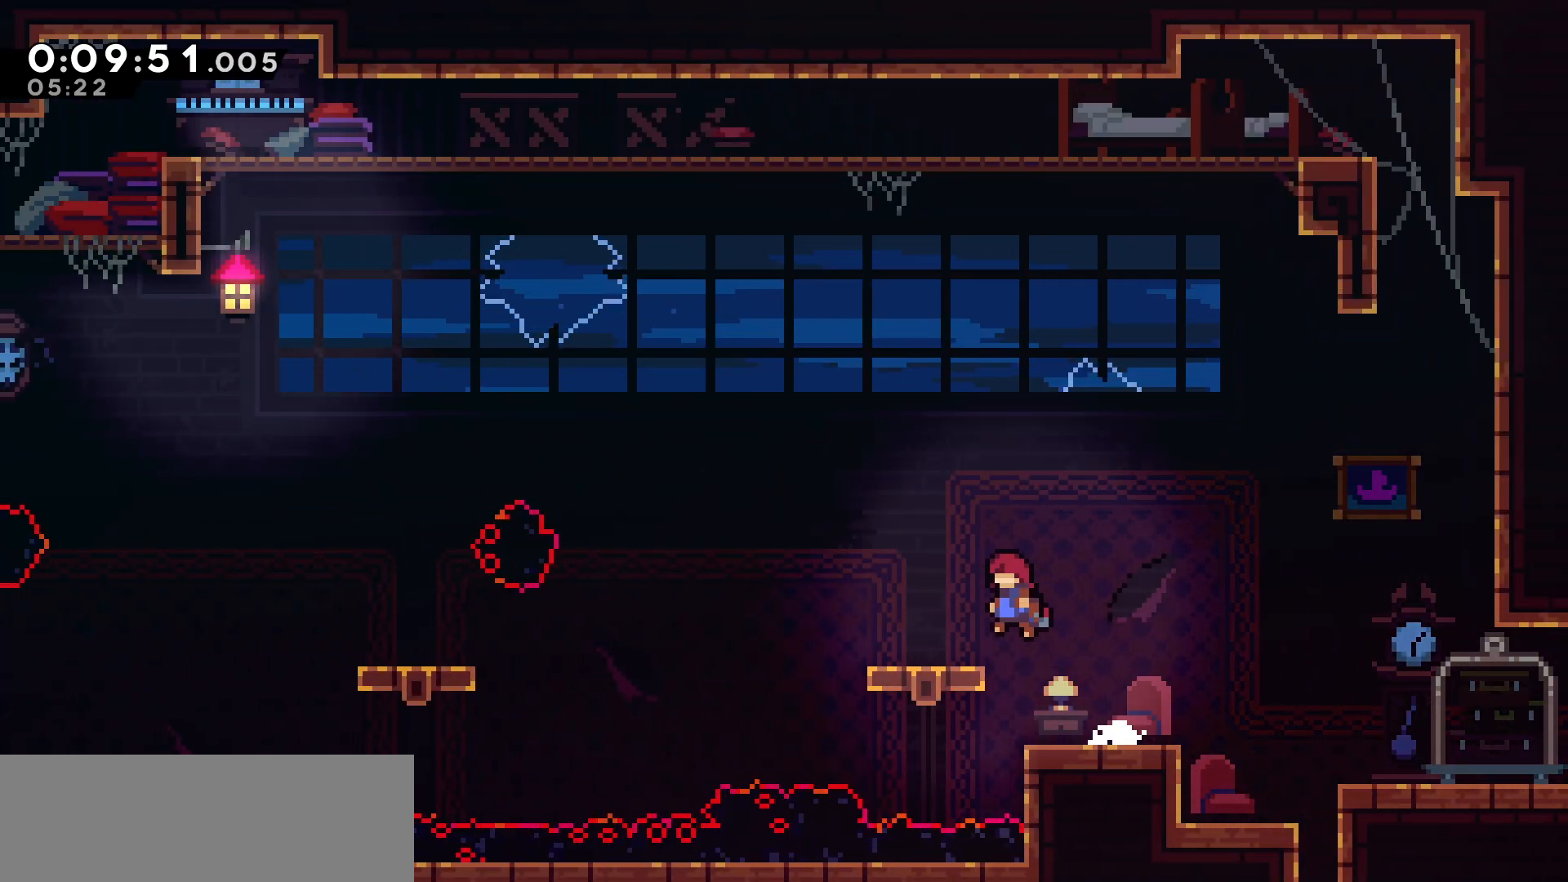
{"keys": ["left"], "events": [[17, "jump", "up"], [150, "left", "up"], [267, "jump", "down"], [267, "left", "down"], [500, "jump", "up"]]}
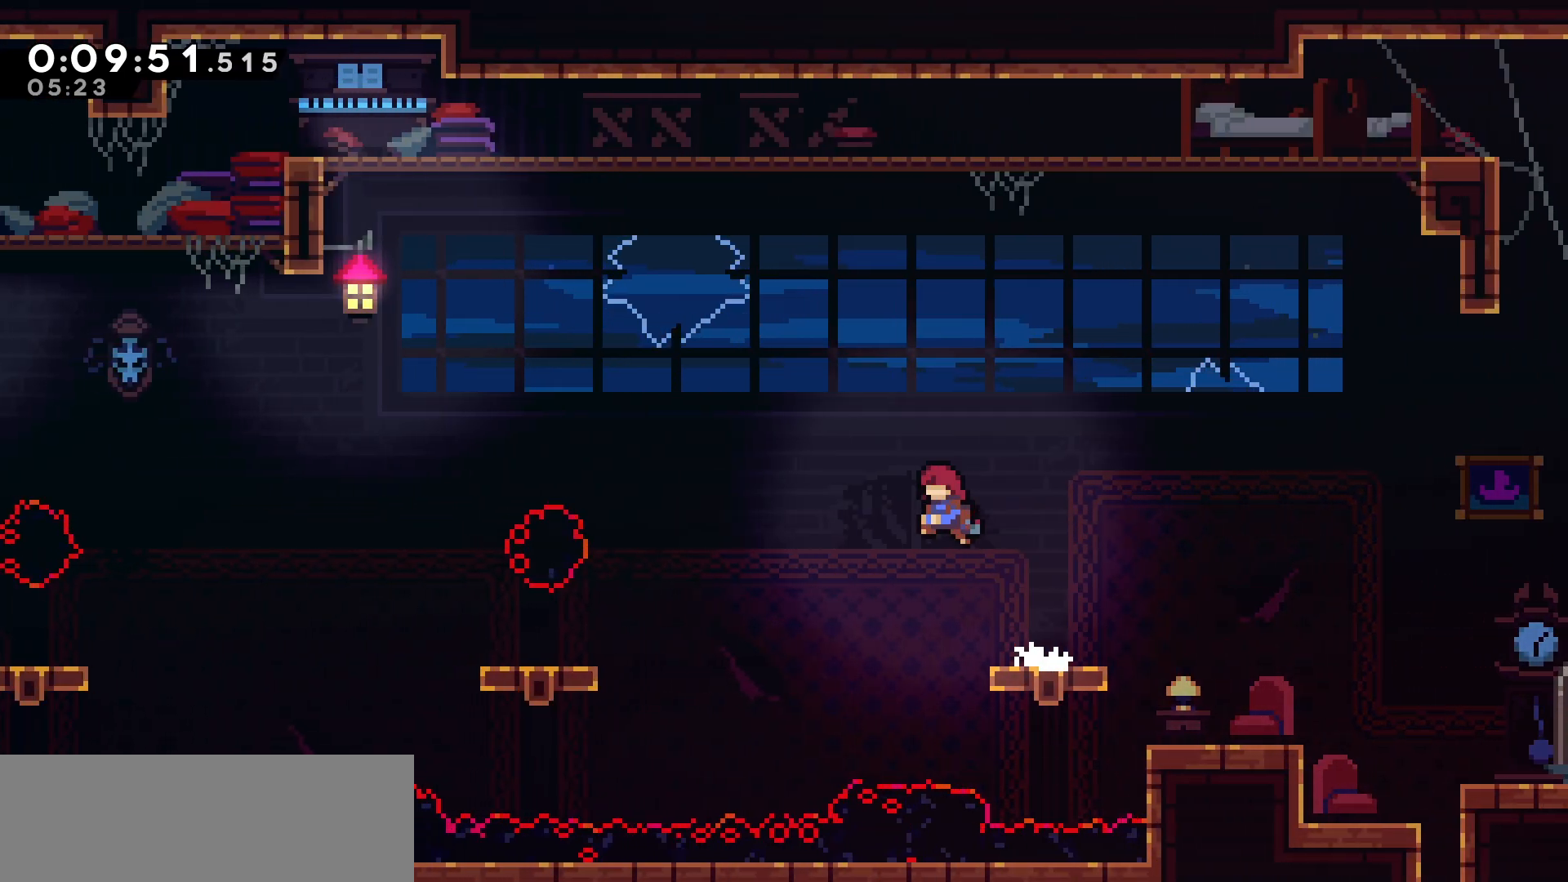
{"keys": ["left"], "events": [[83, "up", "down"], [150, "dash", "down"], [317, "dash", "up"], [383, "up", "up"]]}
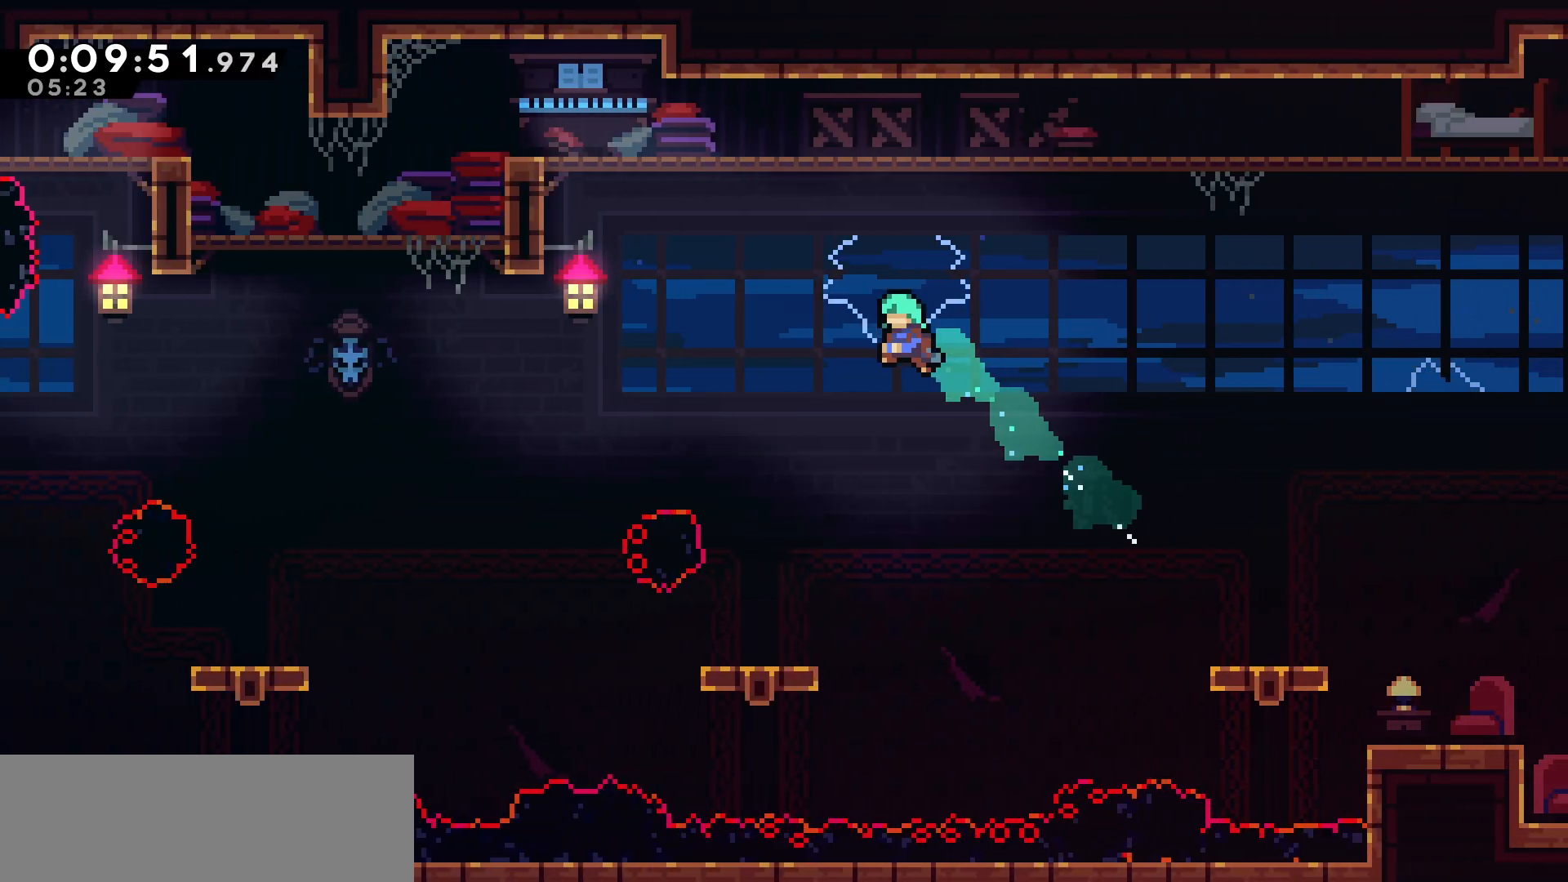
{"keys": ["left"], "events": [[183, "left", "up"], [417, "left", "down"]]}
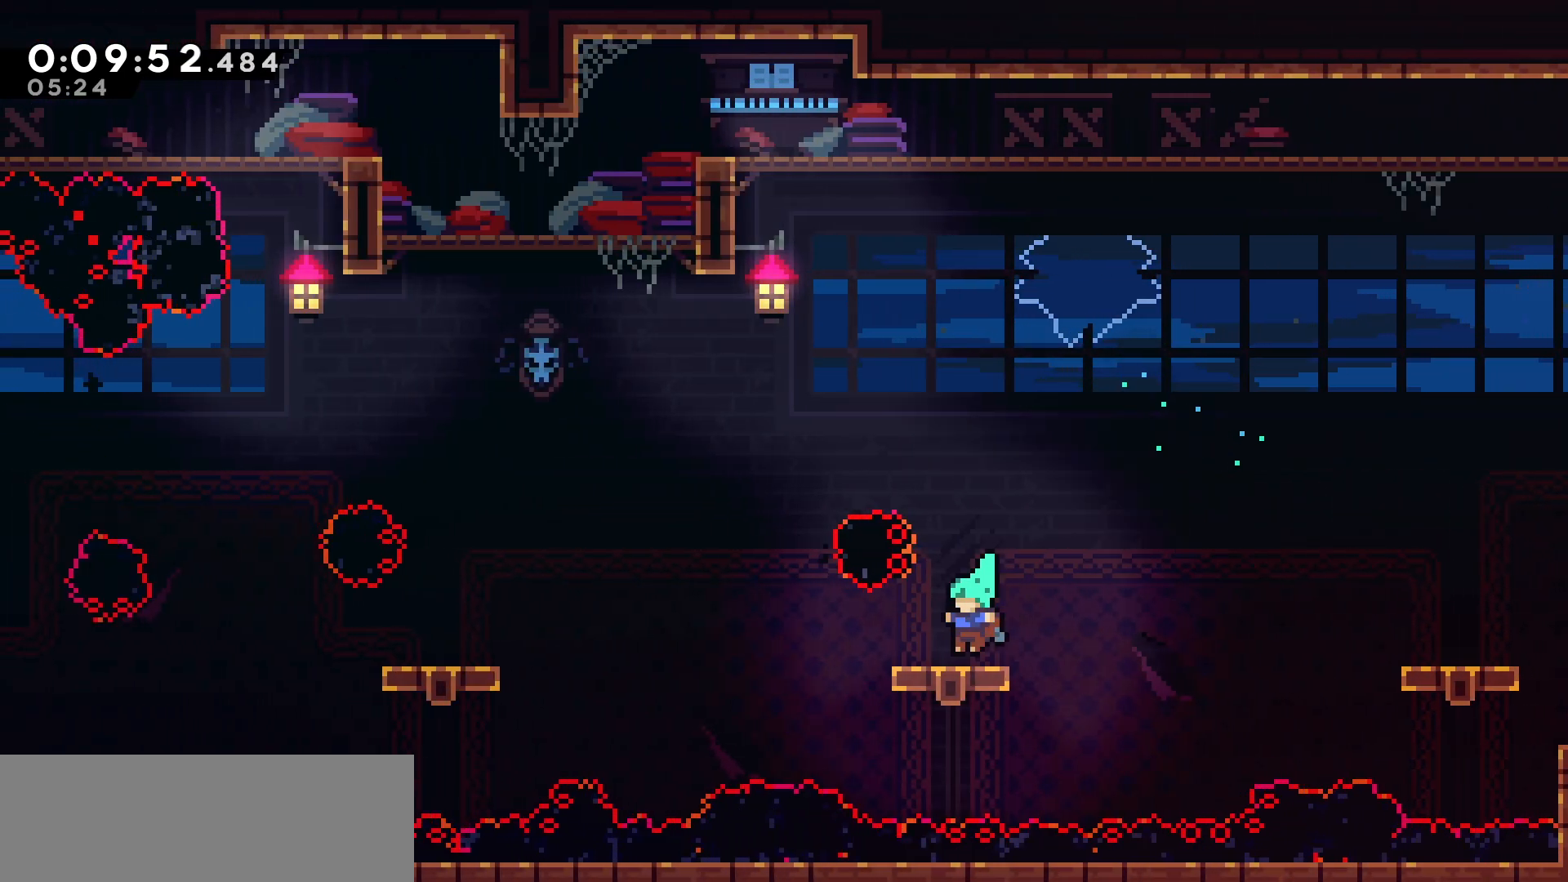
{"keys": [], "events": [[33, "left", "up"]]}